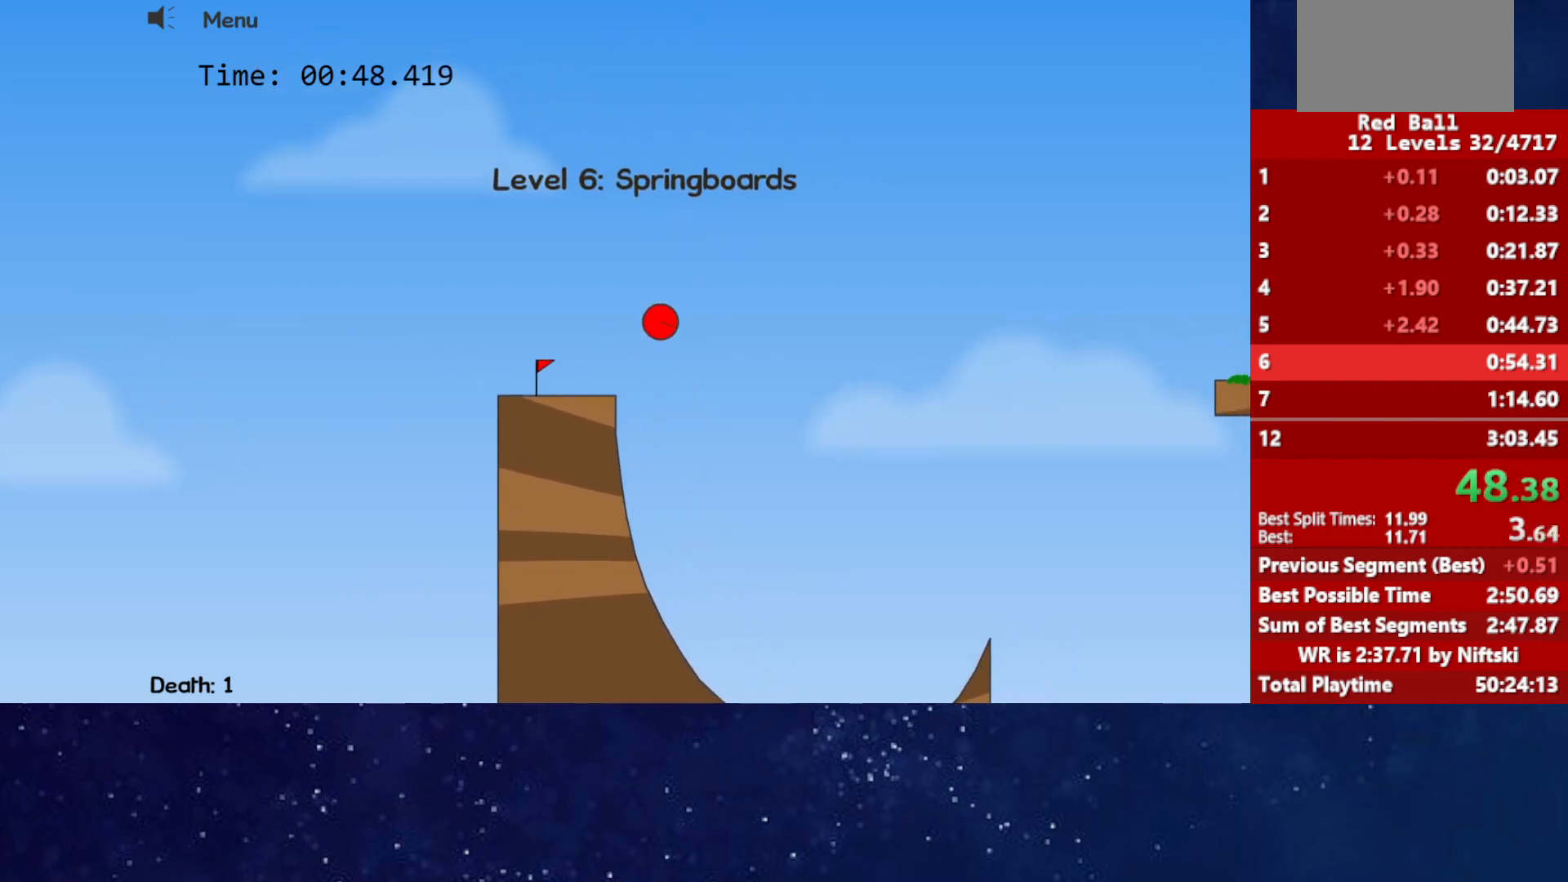
Gameplay with keyboard; each line is a JSON object with the keys held at the frame after it. "events" lists presses ("down") and releases ("up") of "down", "left", "p", "r", "right" and "up" between this image and that frame as [ms after this image, input, new state], when the widget could be followed in between. No other keys are recorded. Mouse input is not recorded.
{"keys": ["right"], "events": [[167, "left", "up"], [183, "up", "up"], [233, "r", "down"], [233, "right", "down"], [333, "r", "up"]]}
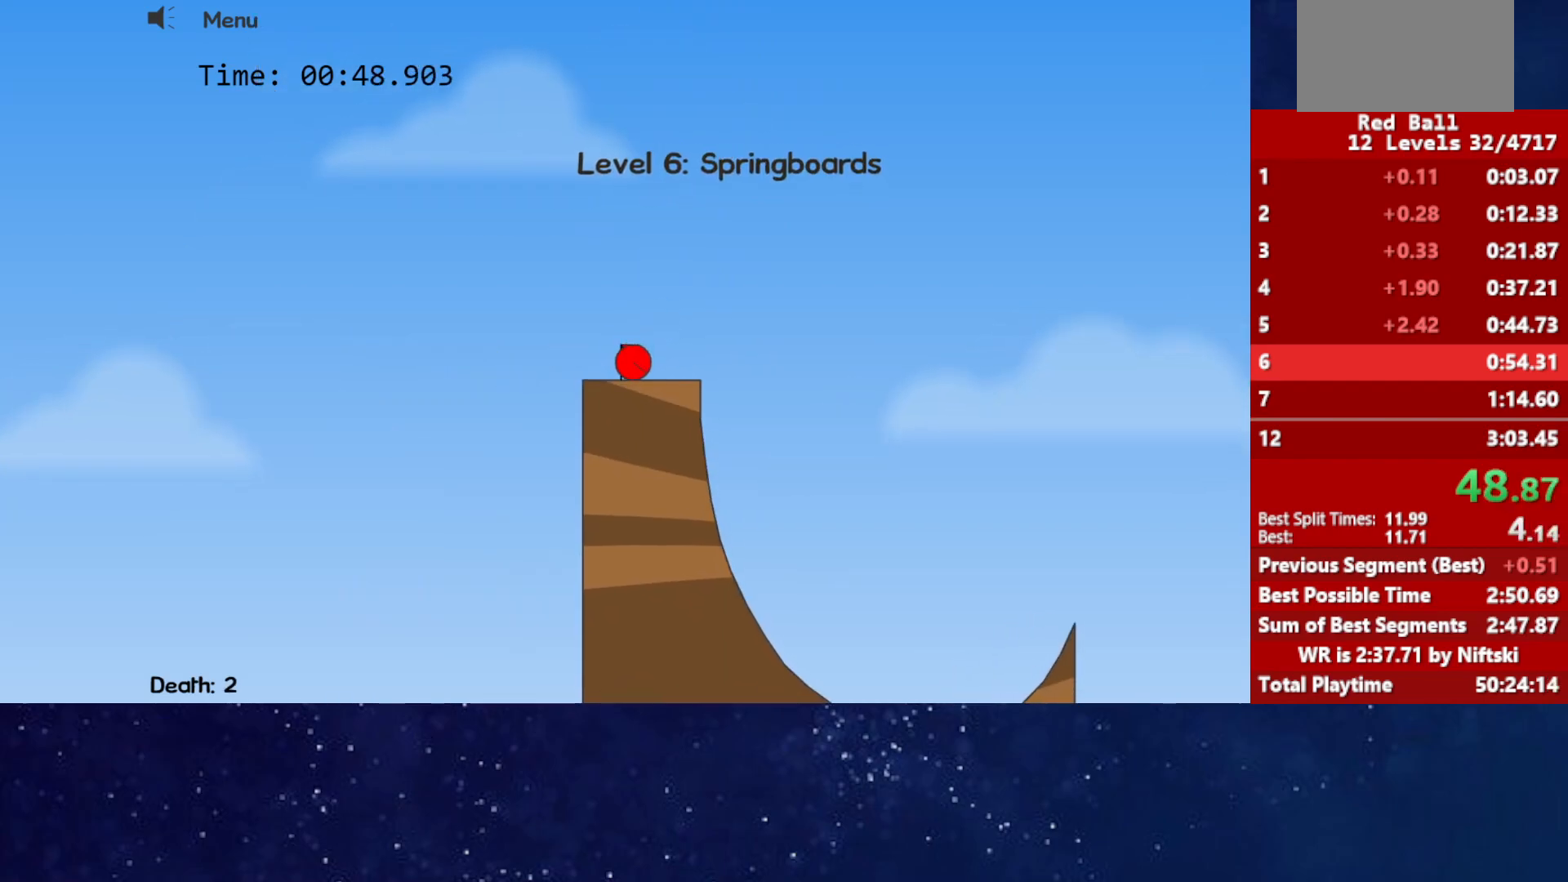
{"keys": ["left", "up"], "events": [[333, "up", "down"], [350, "left", "down"], [367, "right", "up"]]}
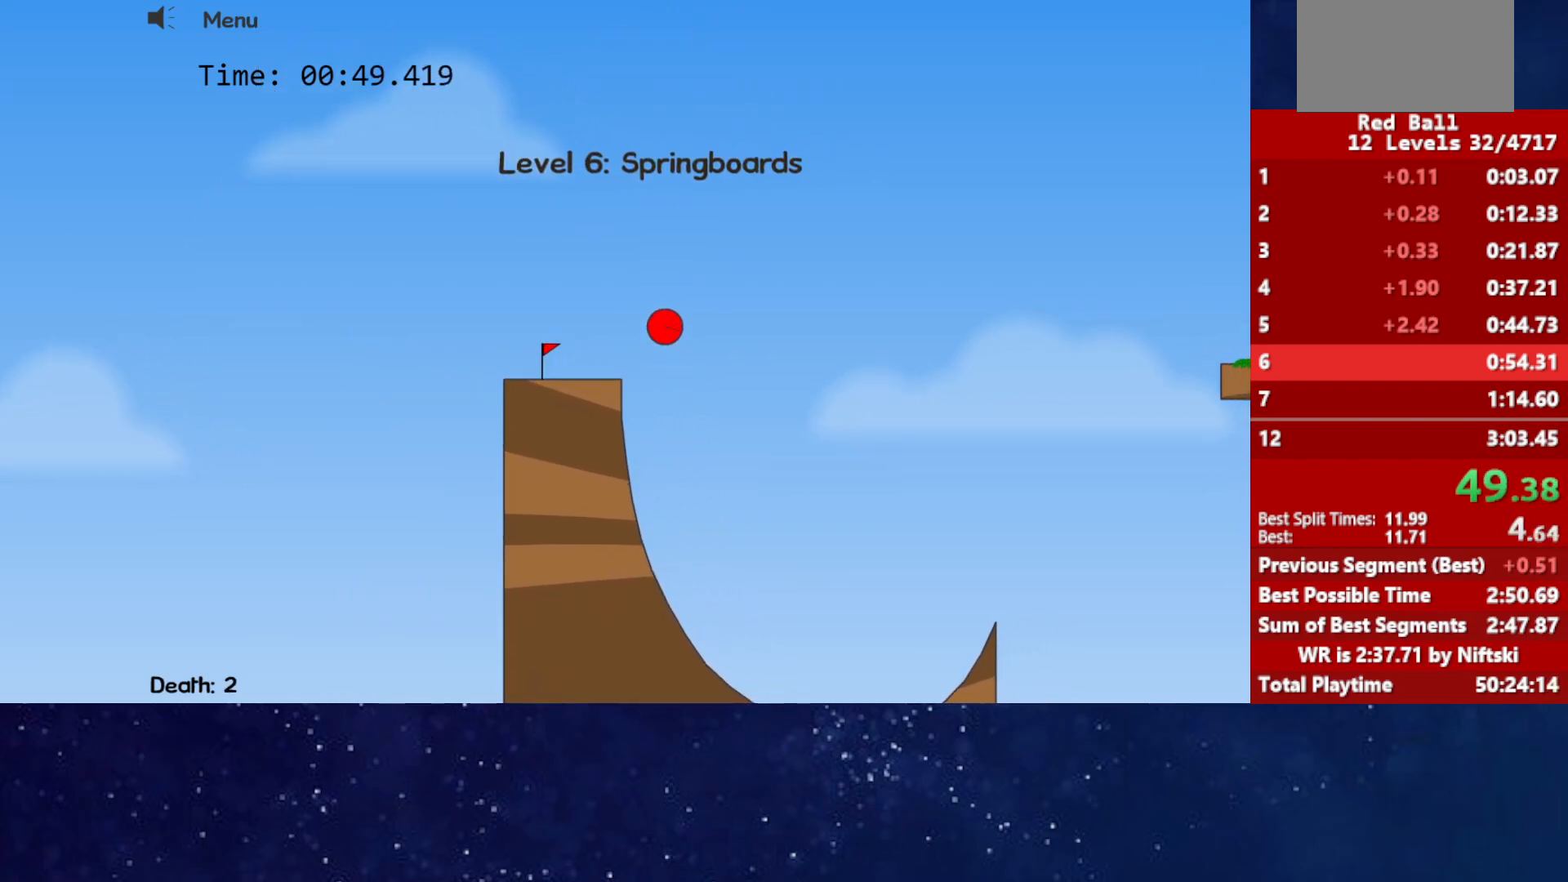
{"keys": ["left", "up"], "events": []}
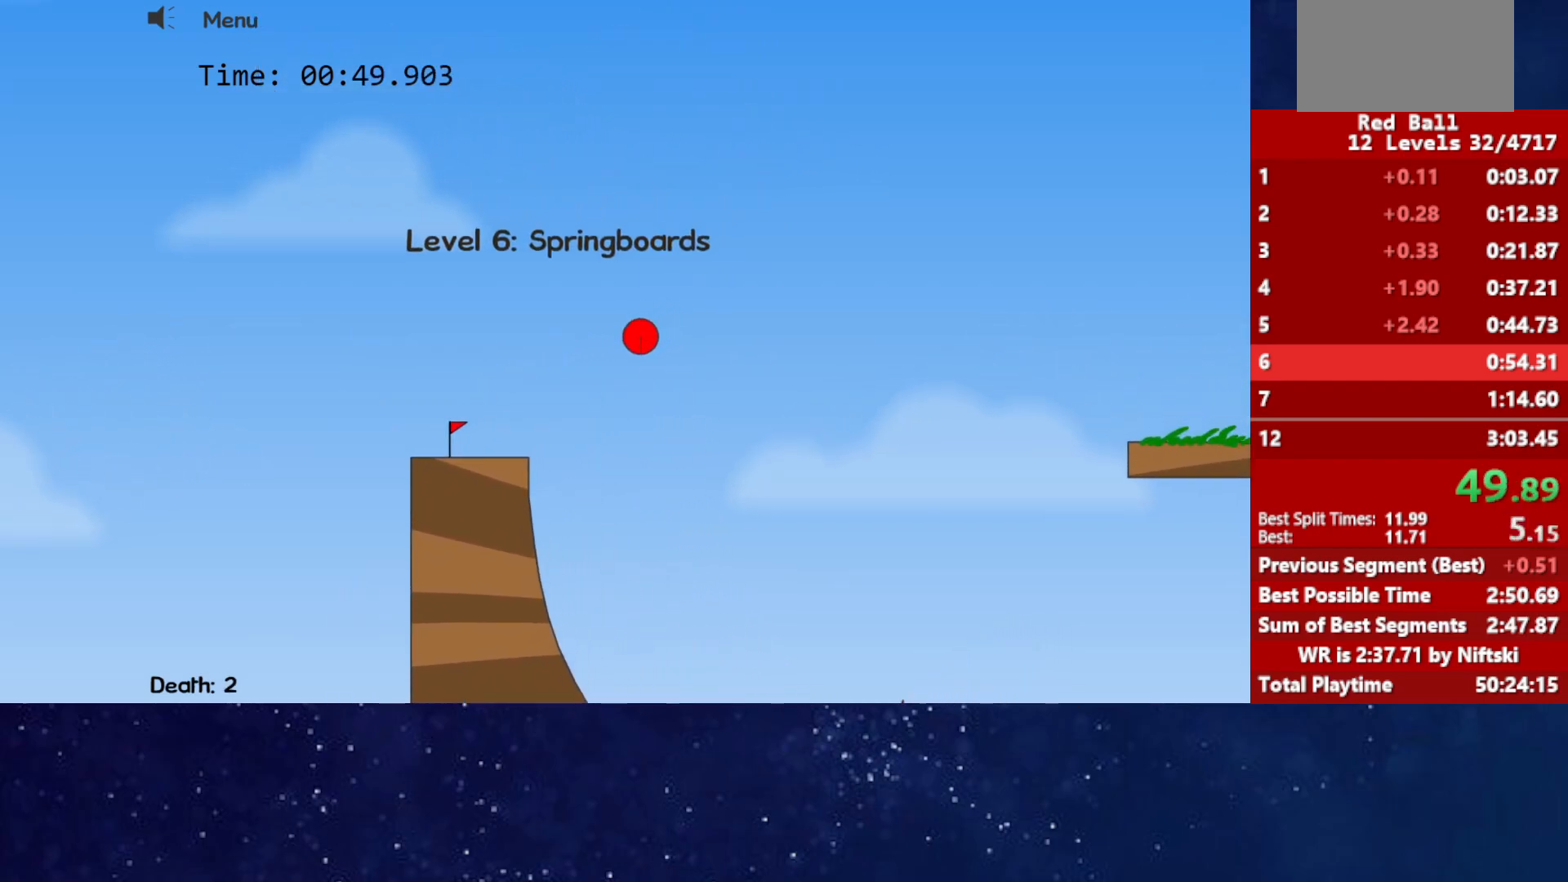
{"keys": [], "events": [[367, "left", "up"], [367, "up", "up"]]}
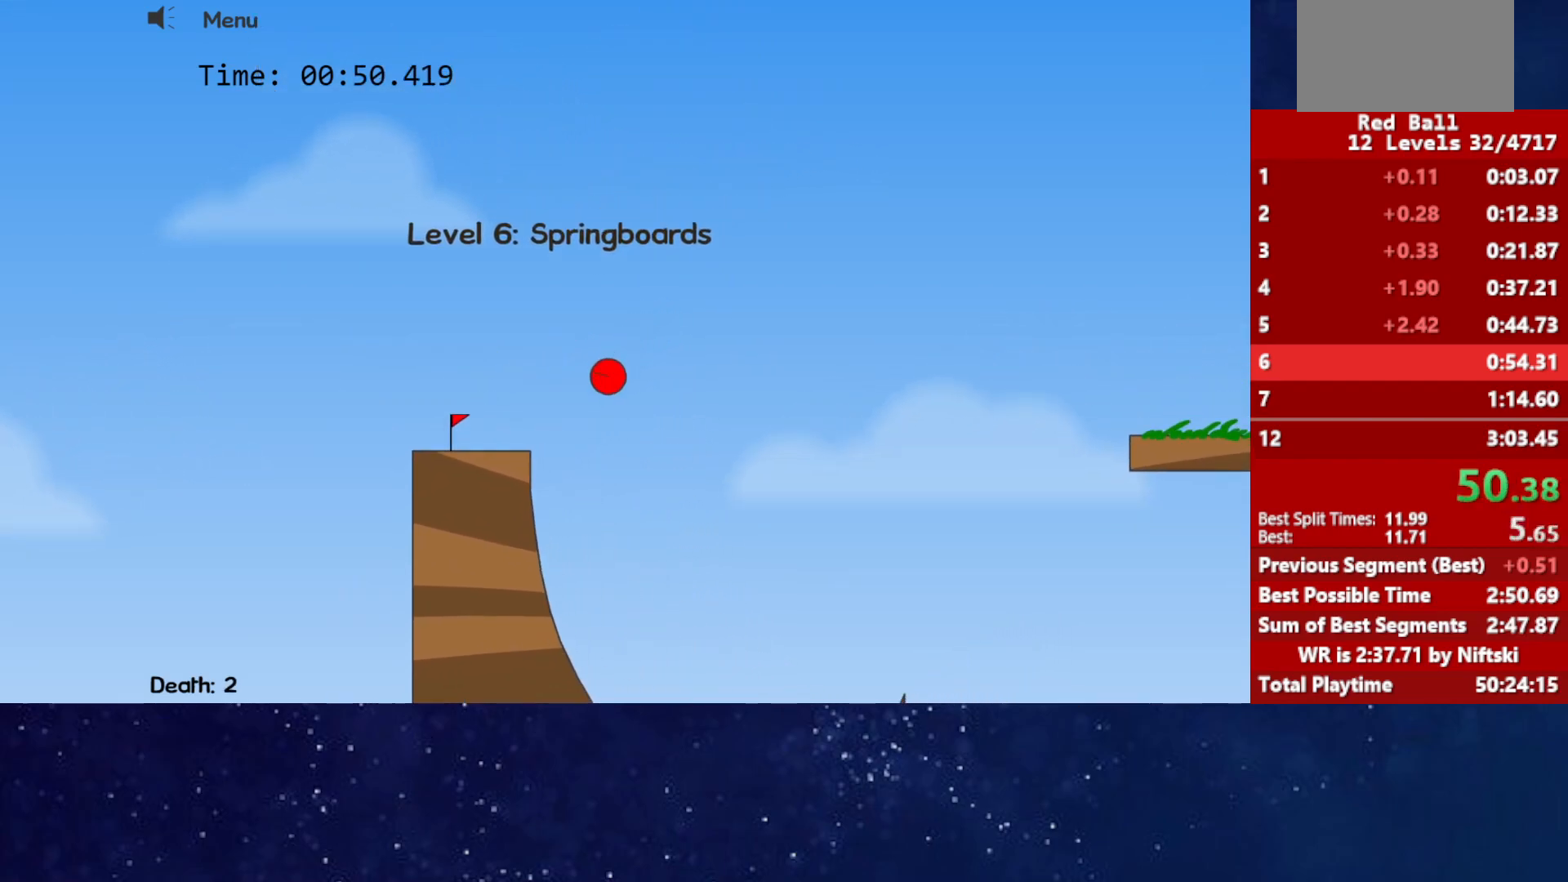
{"keys": [], "events": []}
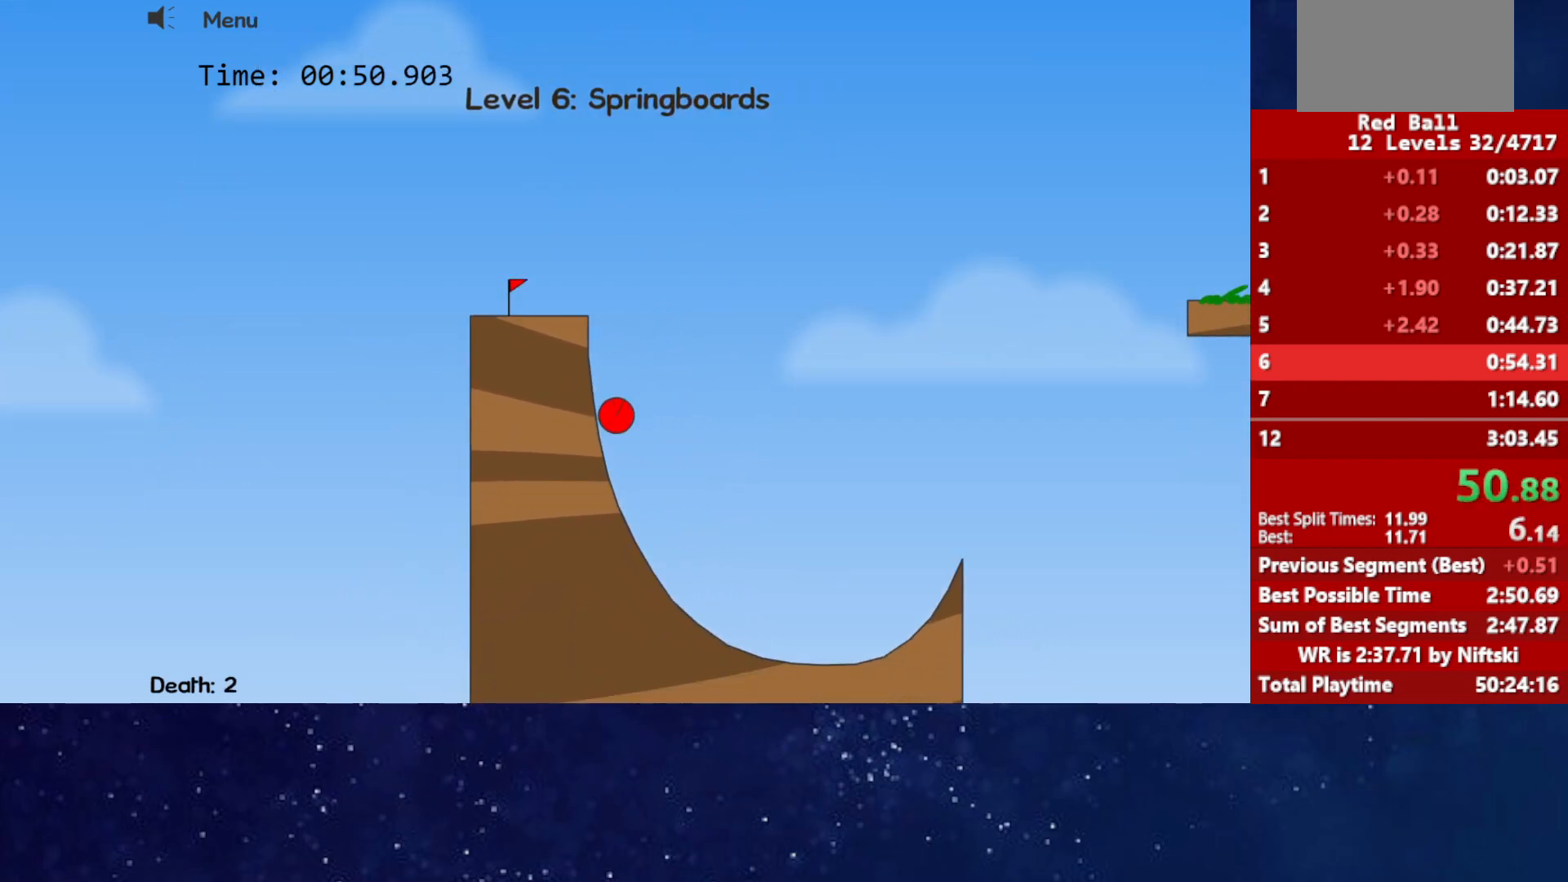
{"keys": [], "events": []}
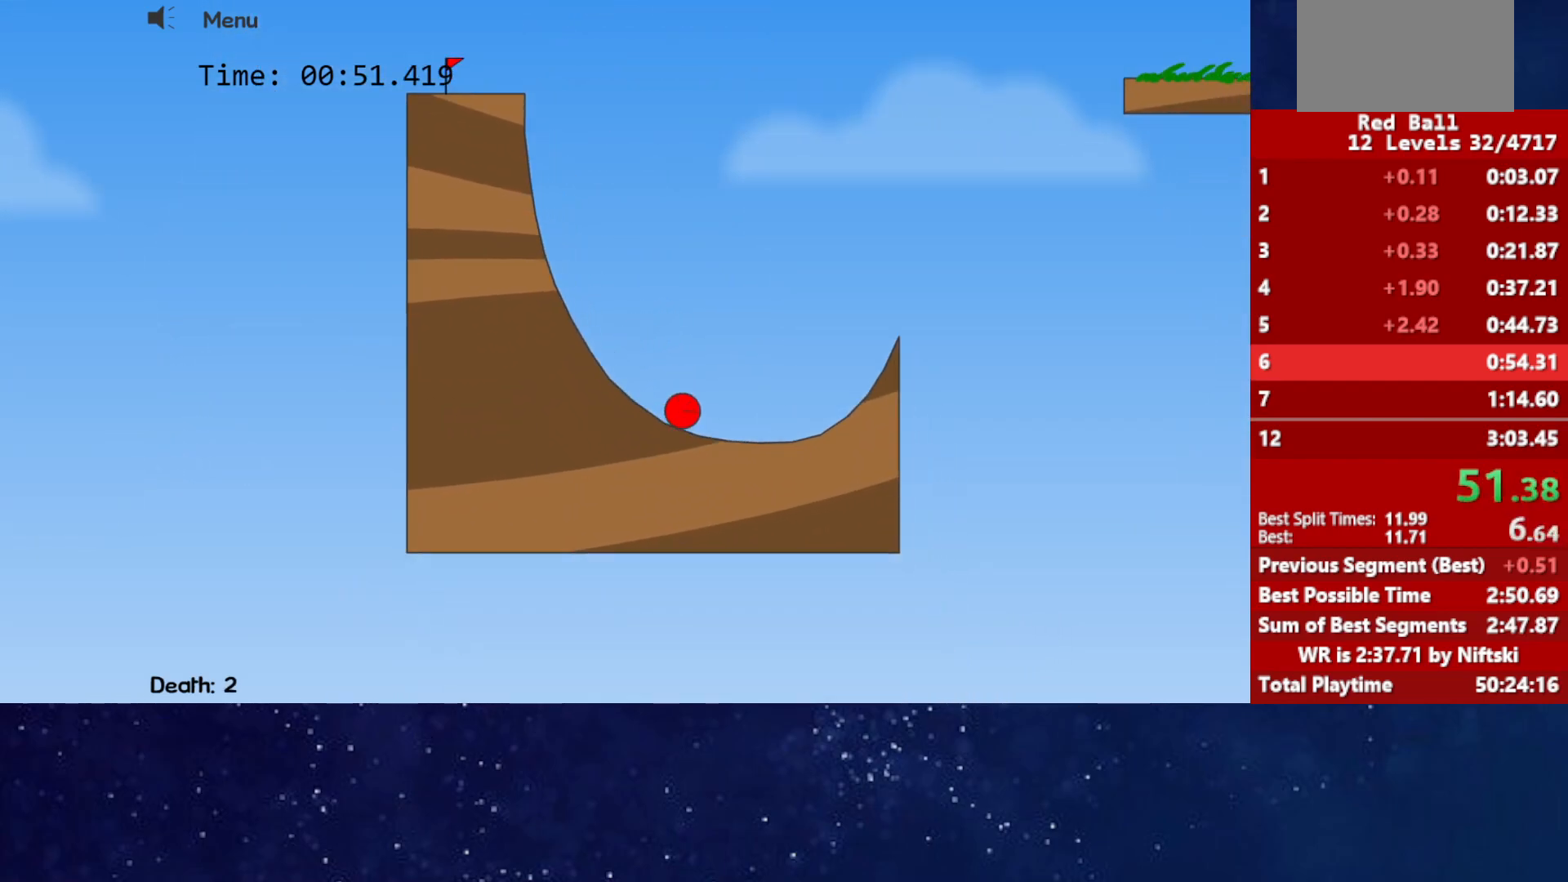
{"keys": ["up"], "events": [[167, "up", "down"]]}
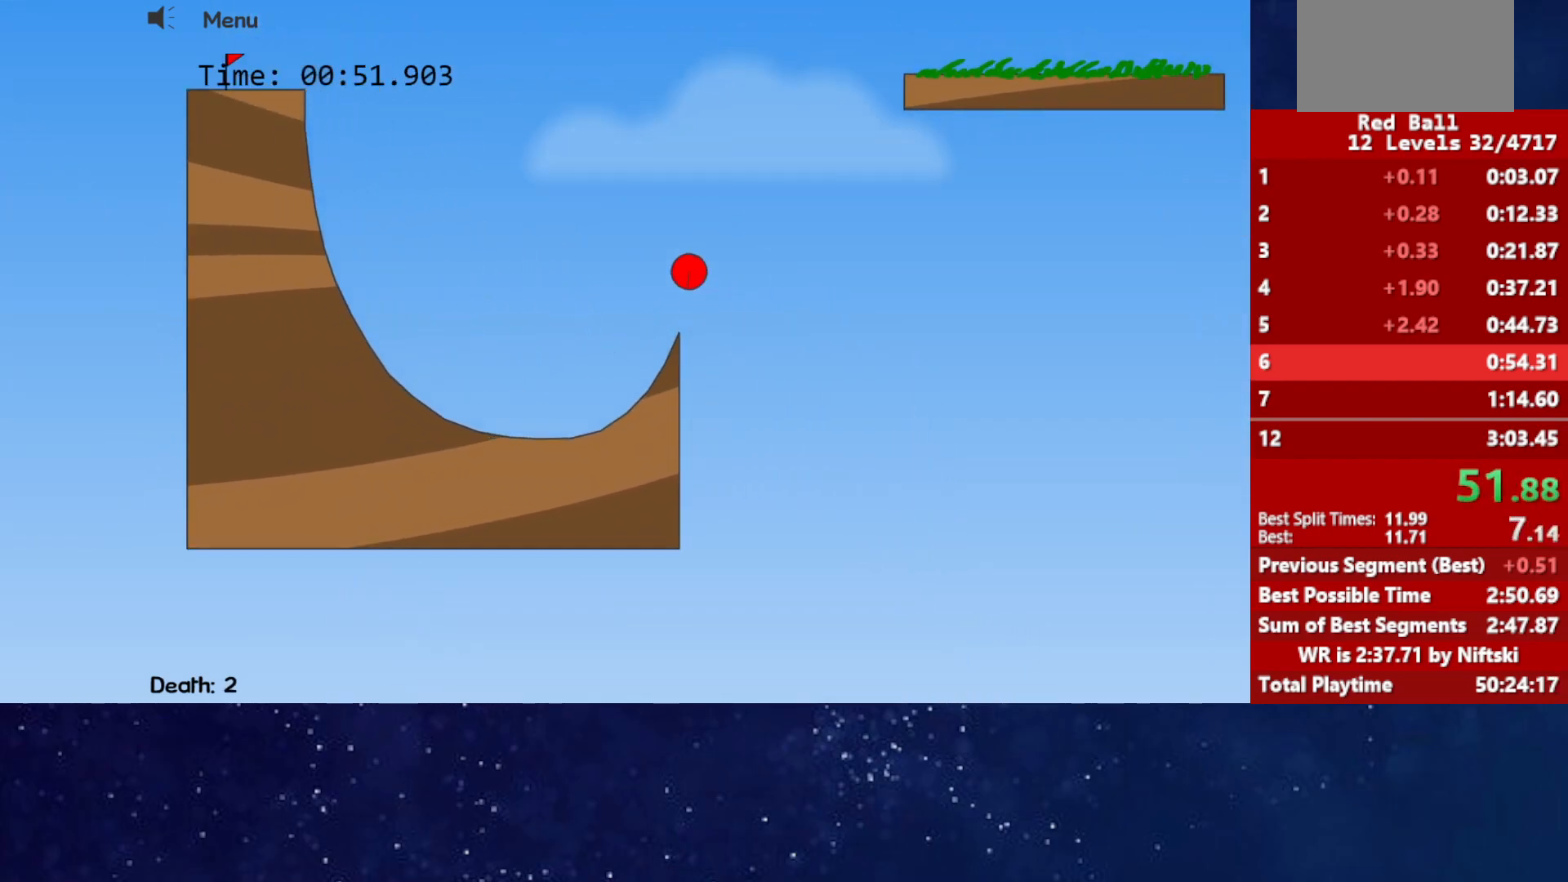
{"keys": ["up"], "events": []}
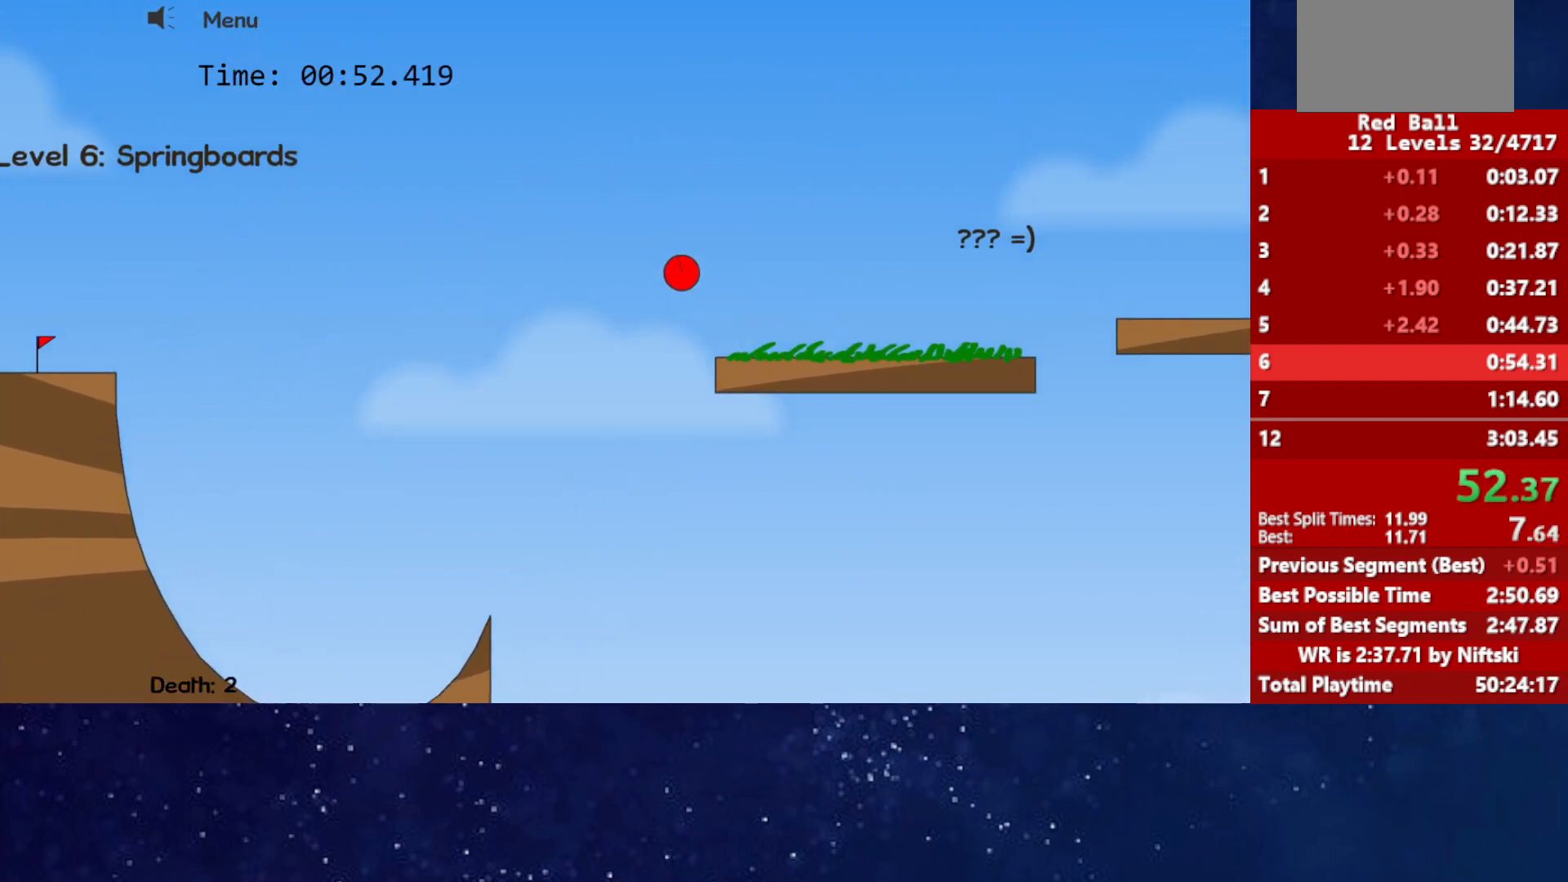
{"keys": [], "events": [[17, "up", "up"]]}
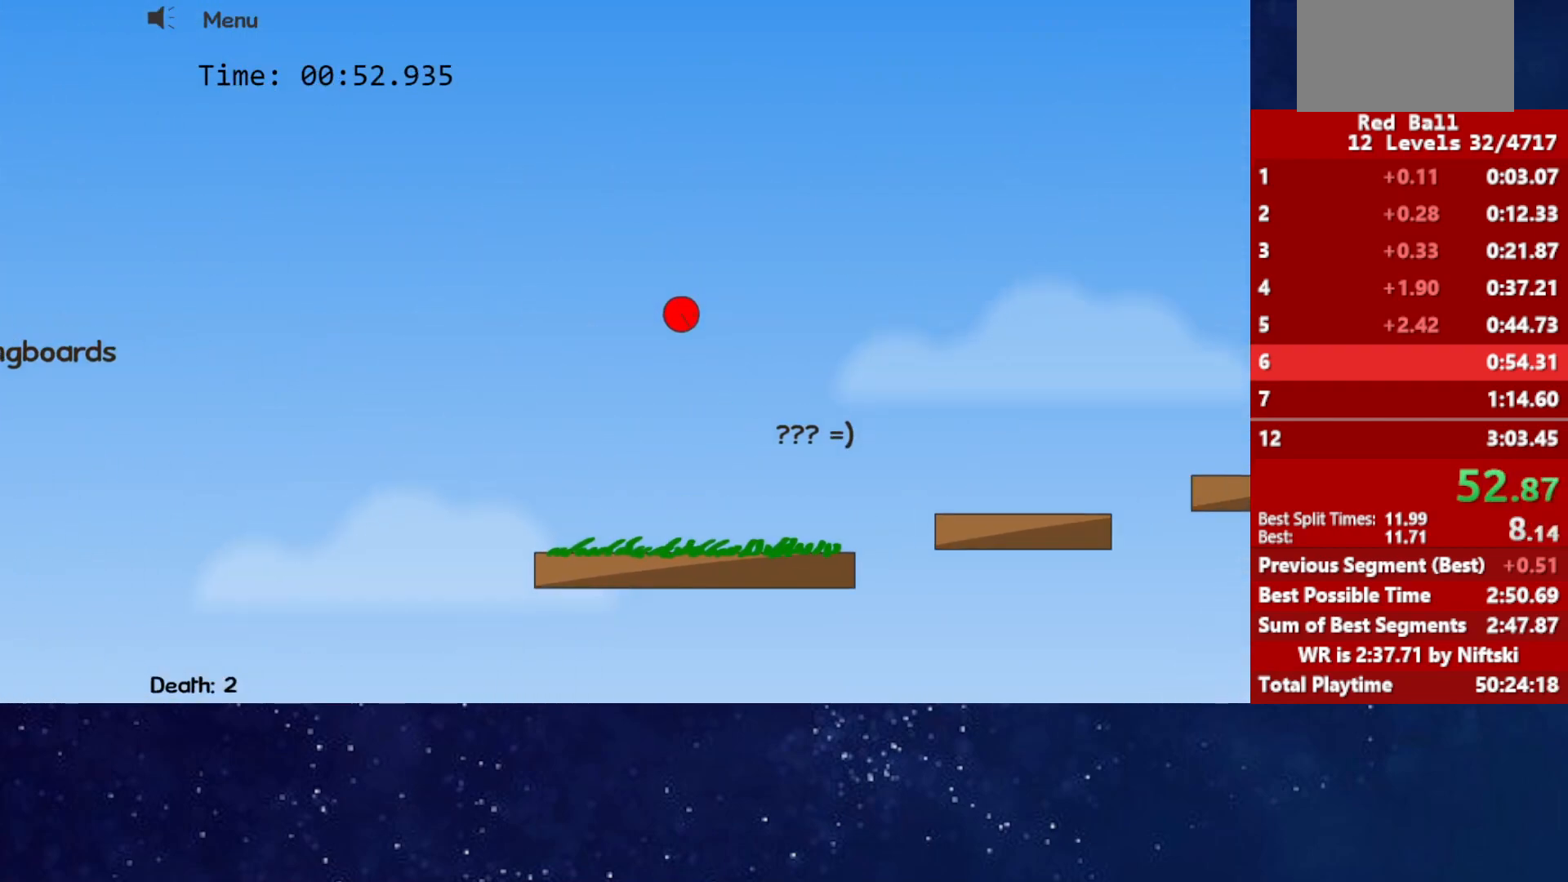
{"keys": [], "events": []}
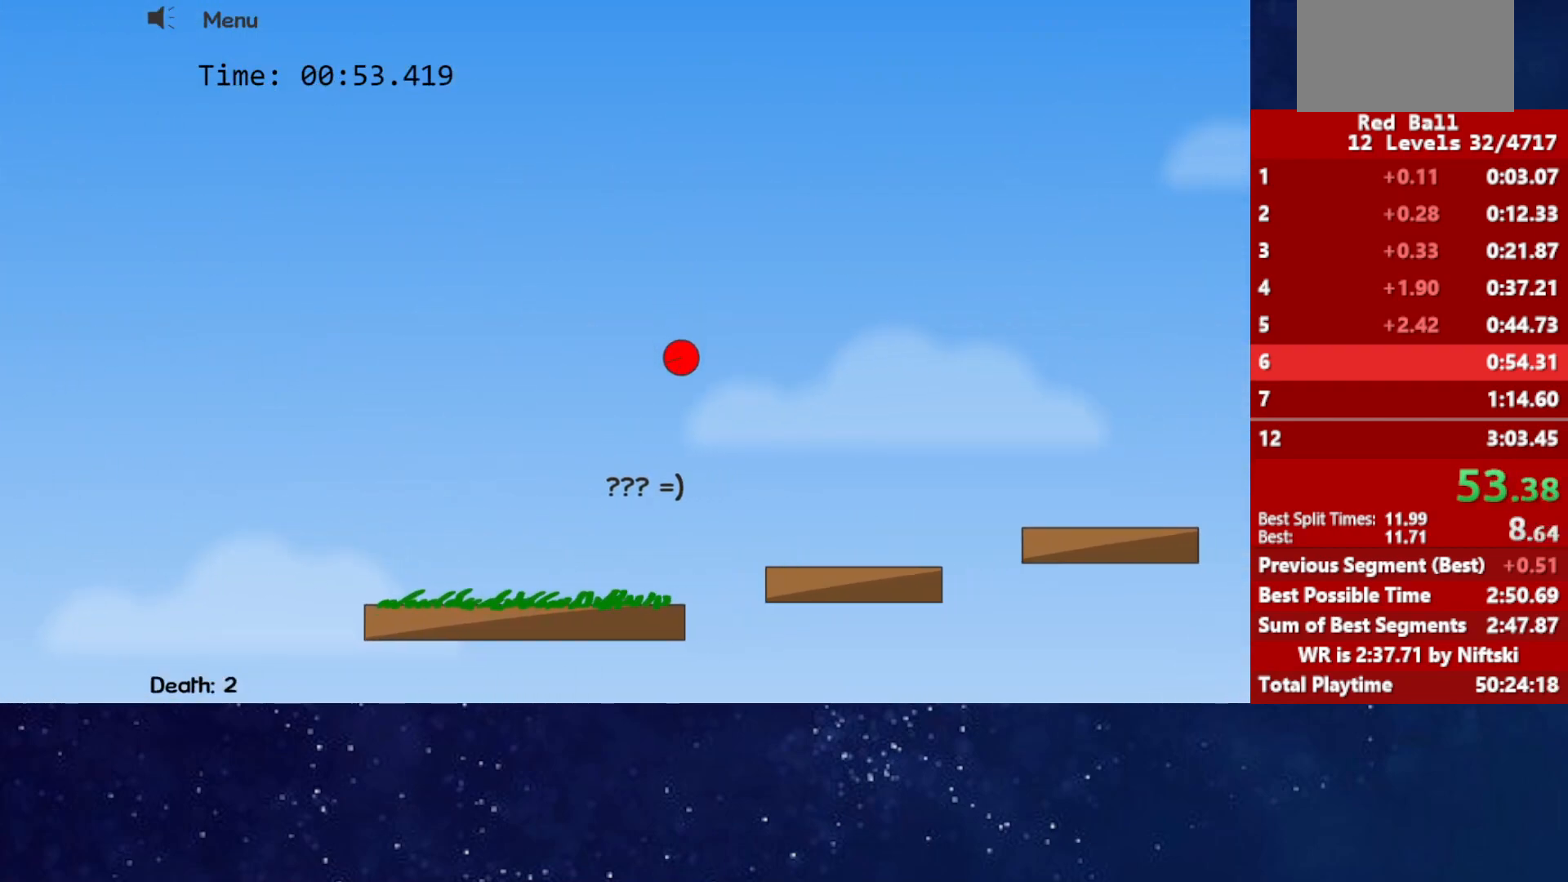
{"keys": ["up"], "events": [[117, "up", "down"]]}
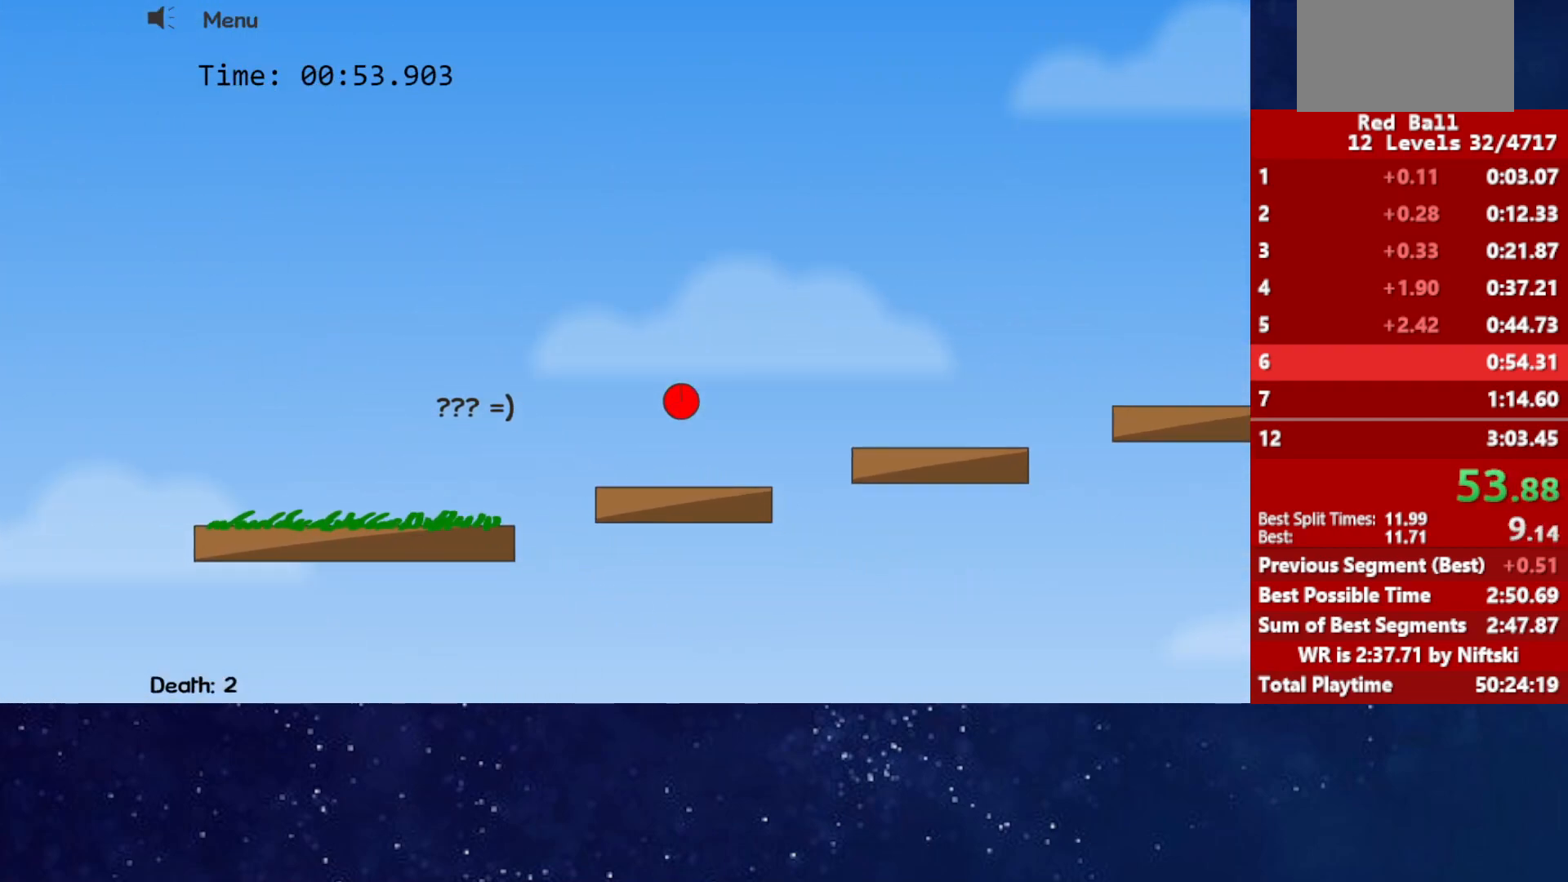
{"keys": [], "events": [[233, "up", "up"]]}
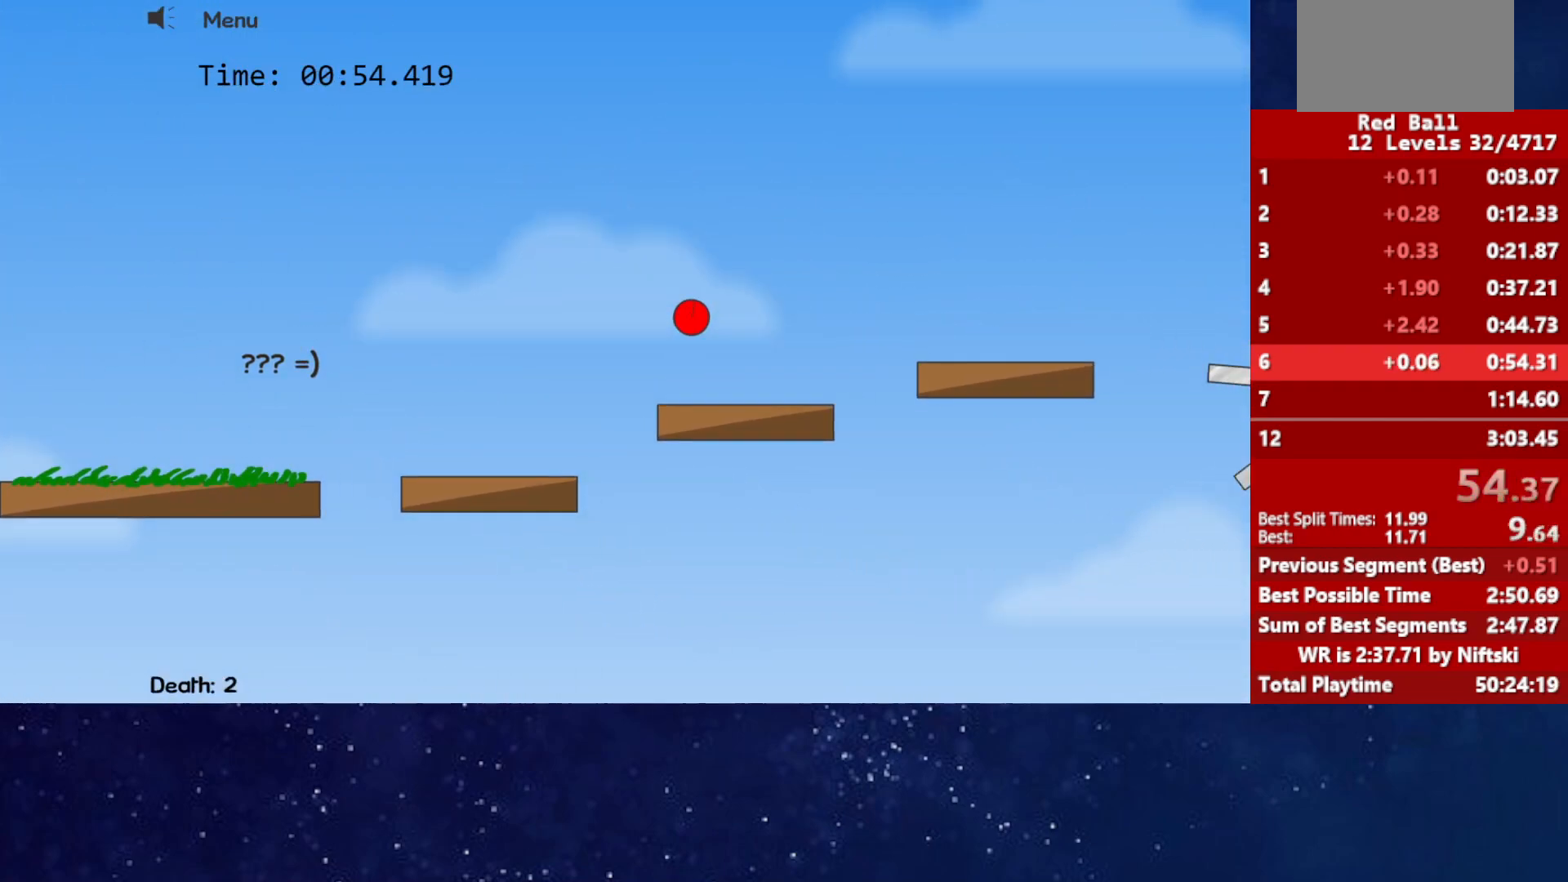
{"keys": ["up"], "events": [[383, "up", "down"]]}
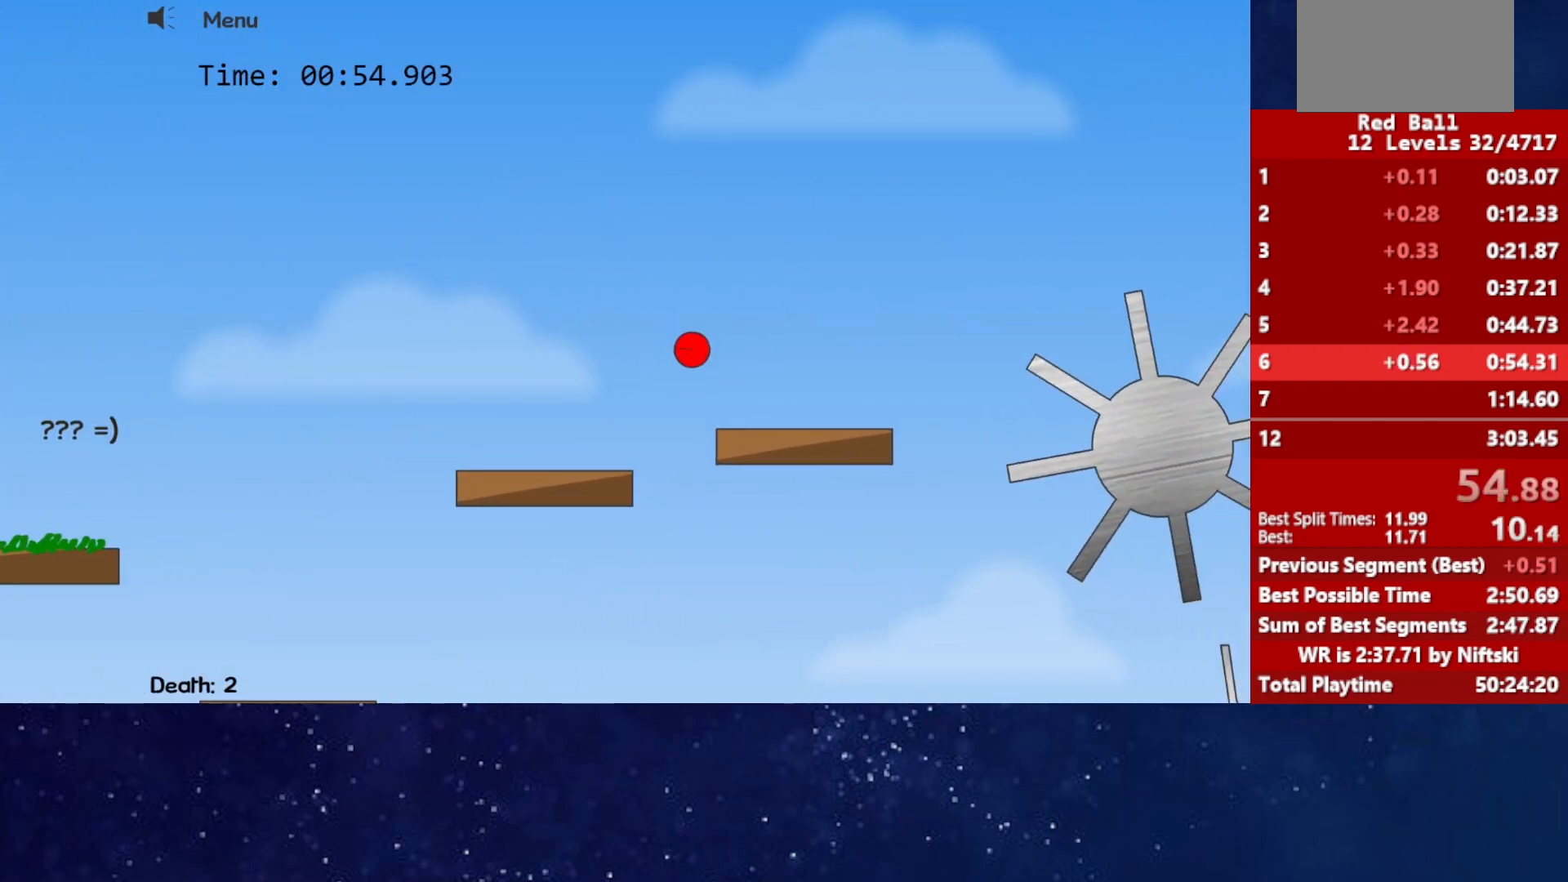
{"keys": ["up"], "events": []}
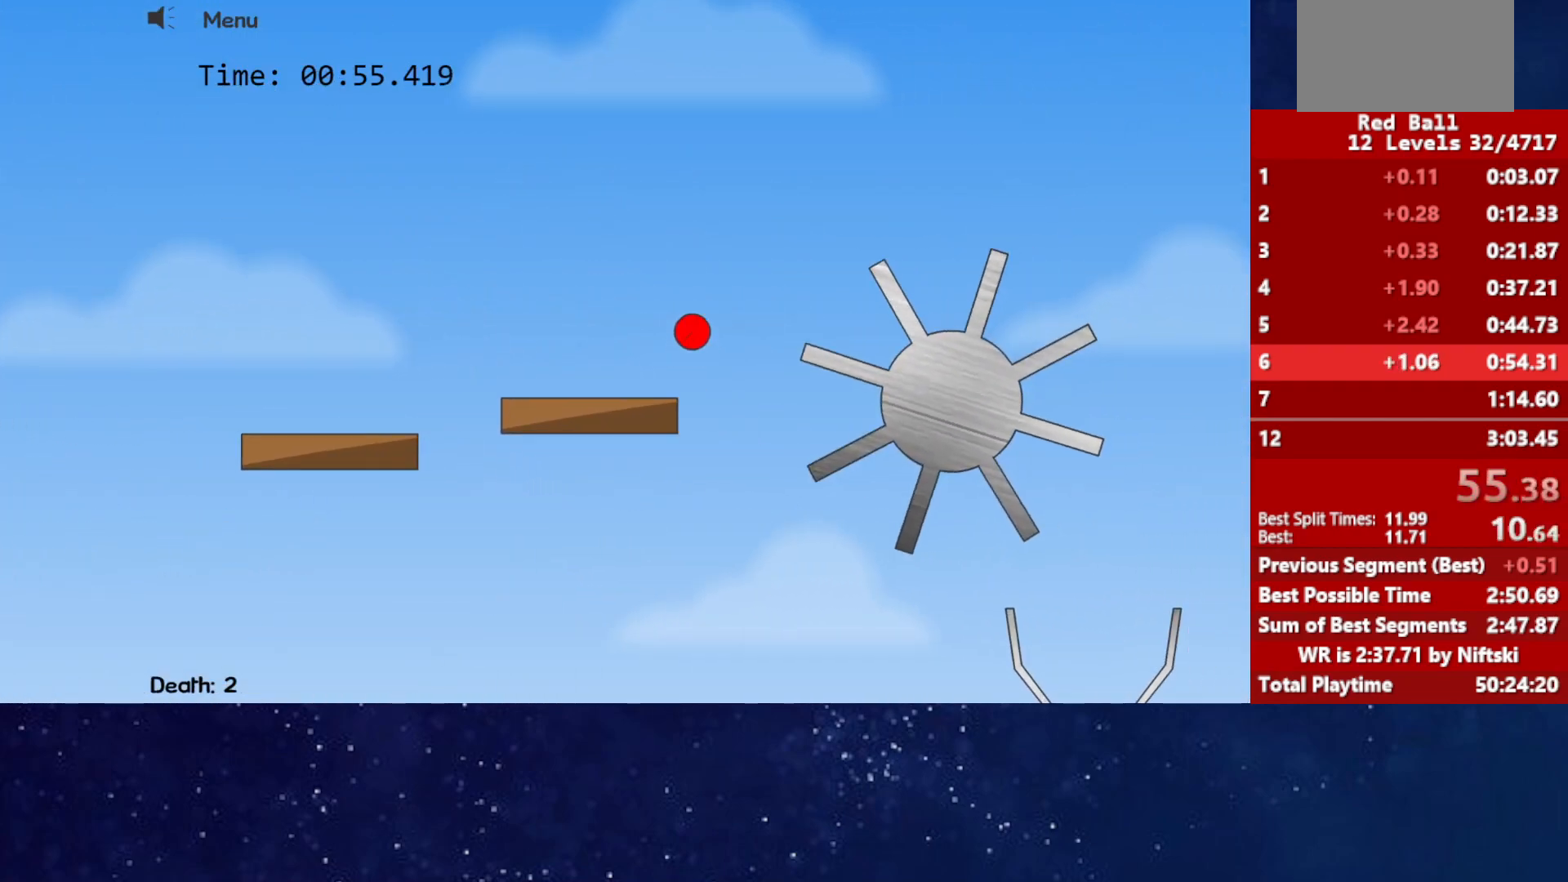
{"keys": ["up"], "events": []}
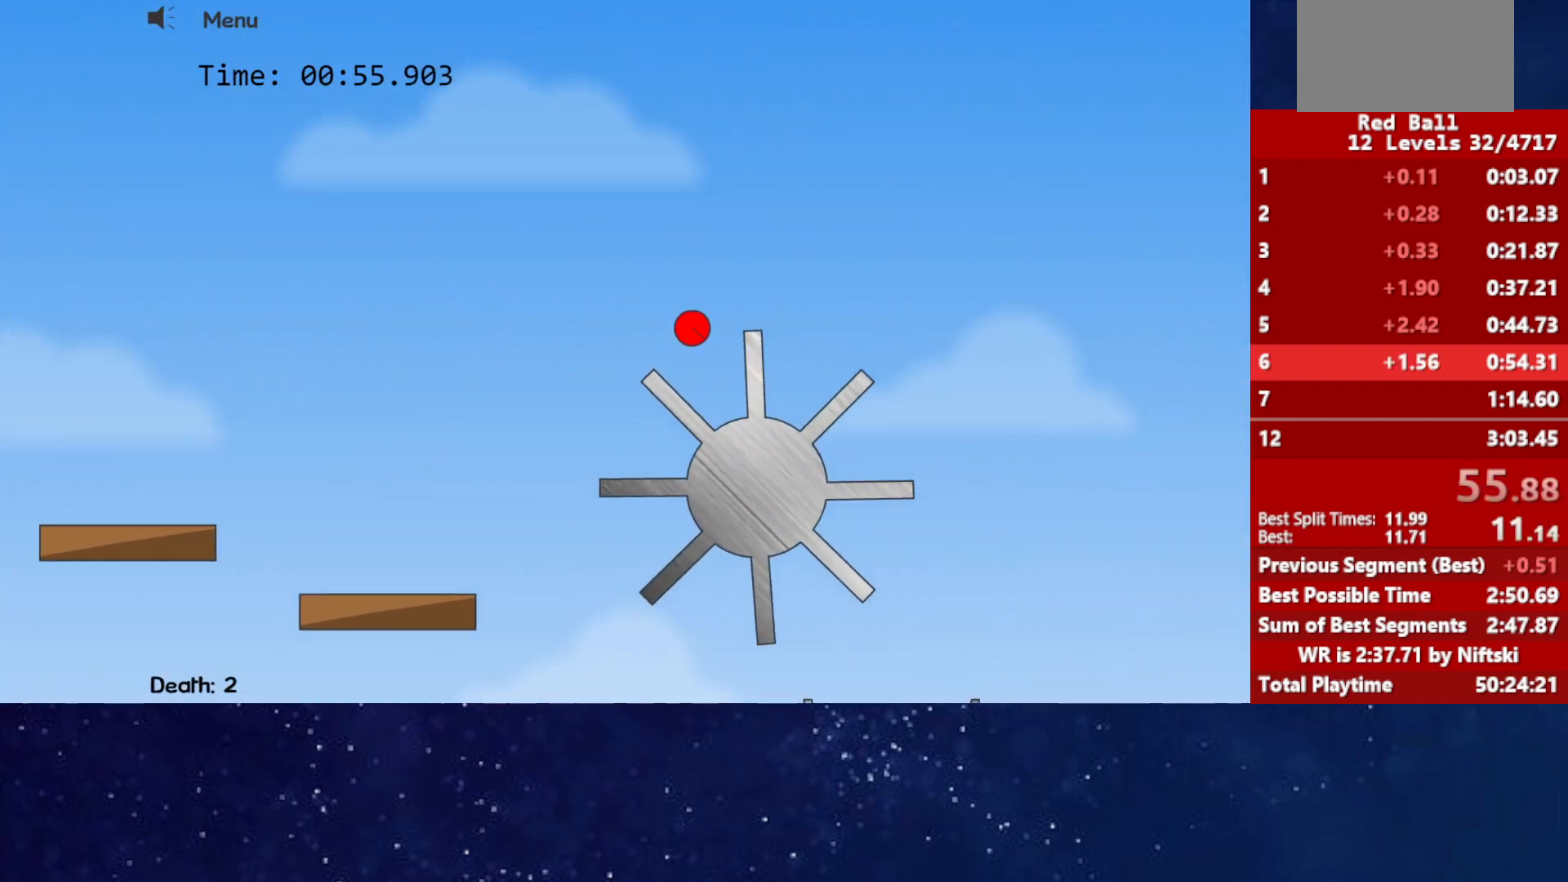
{"keys": ["up"], "events": []}
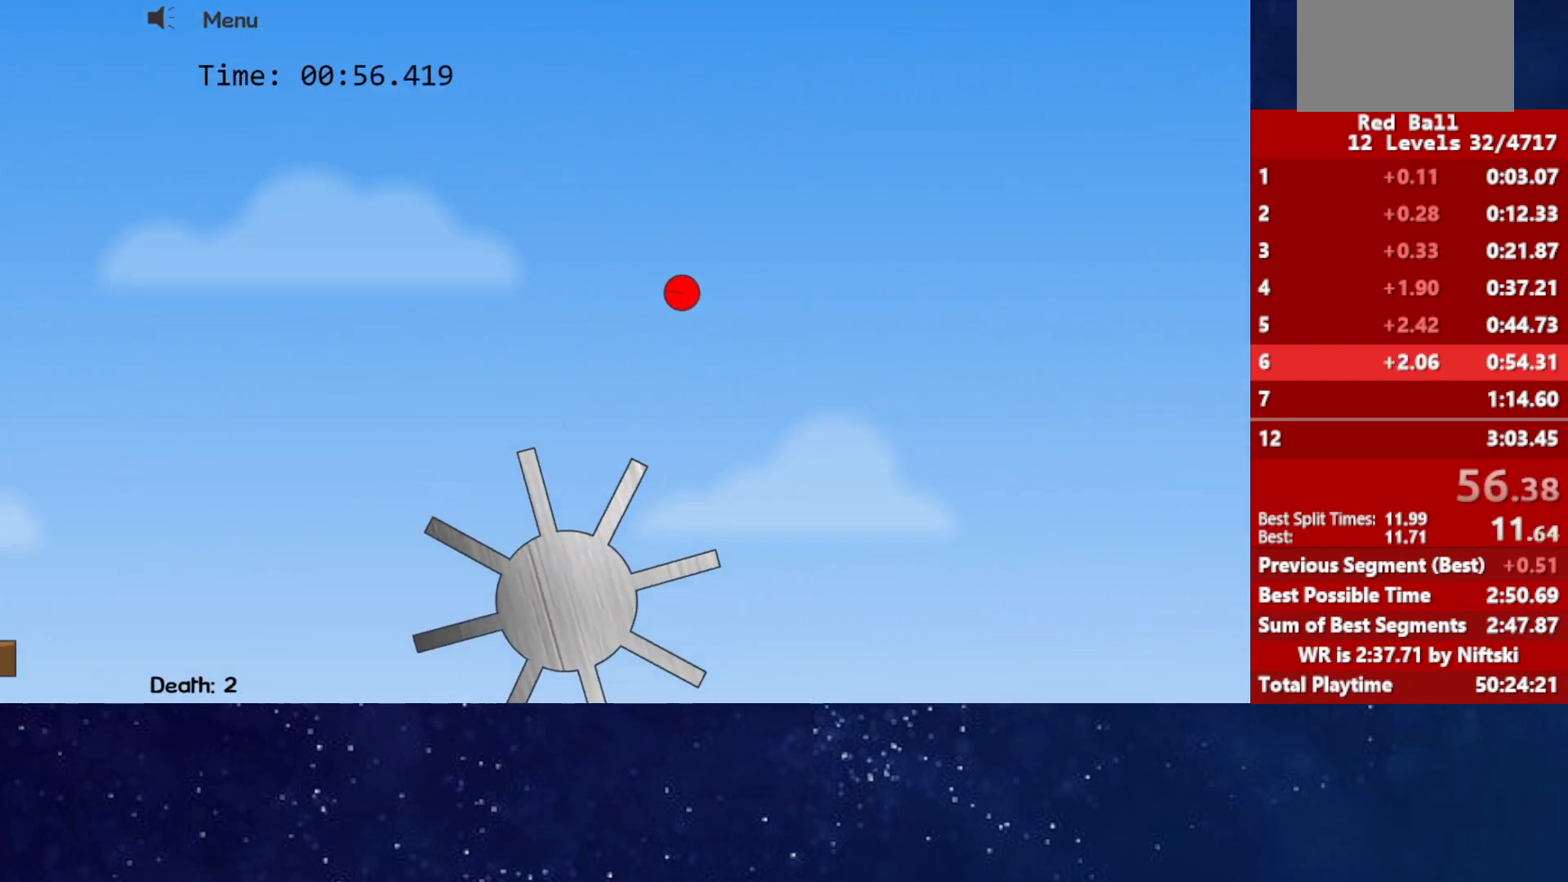
{"keys": ["up"], "events": []}
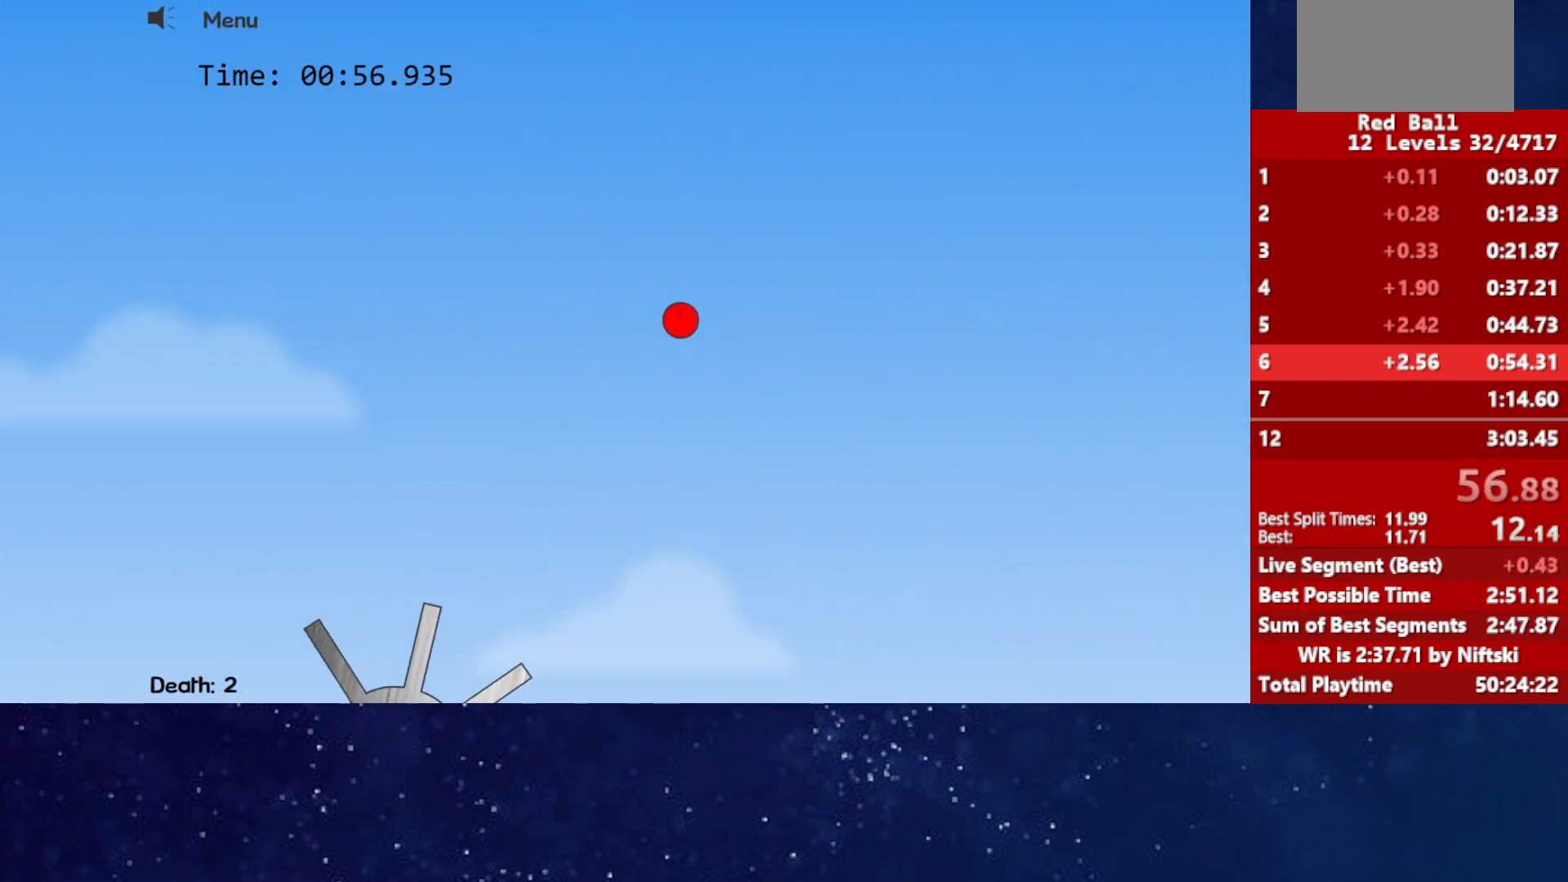
{"keys": ["up"], "events": []}
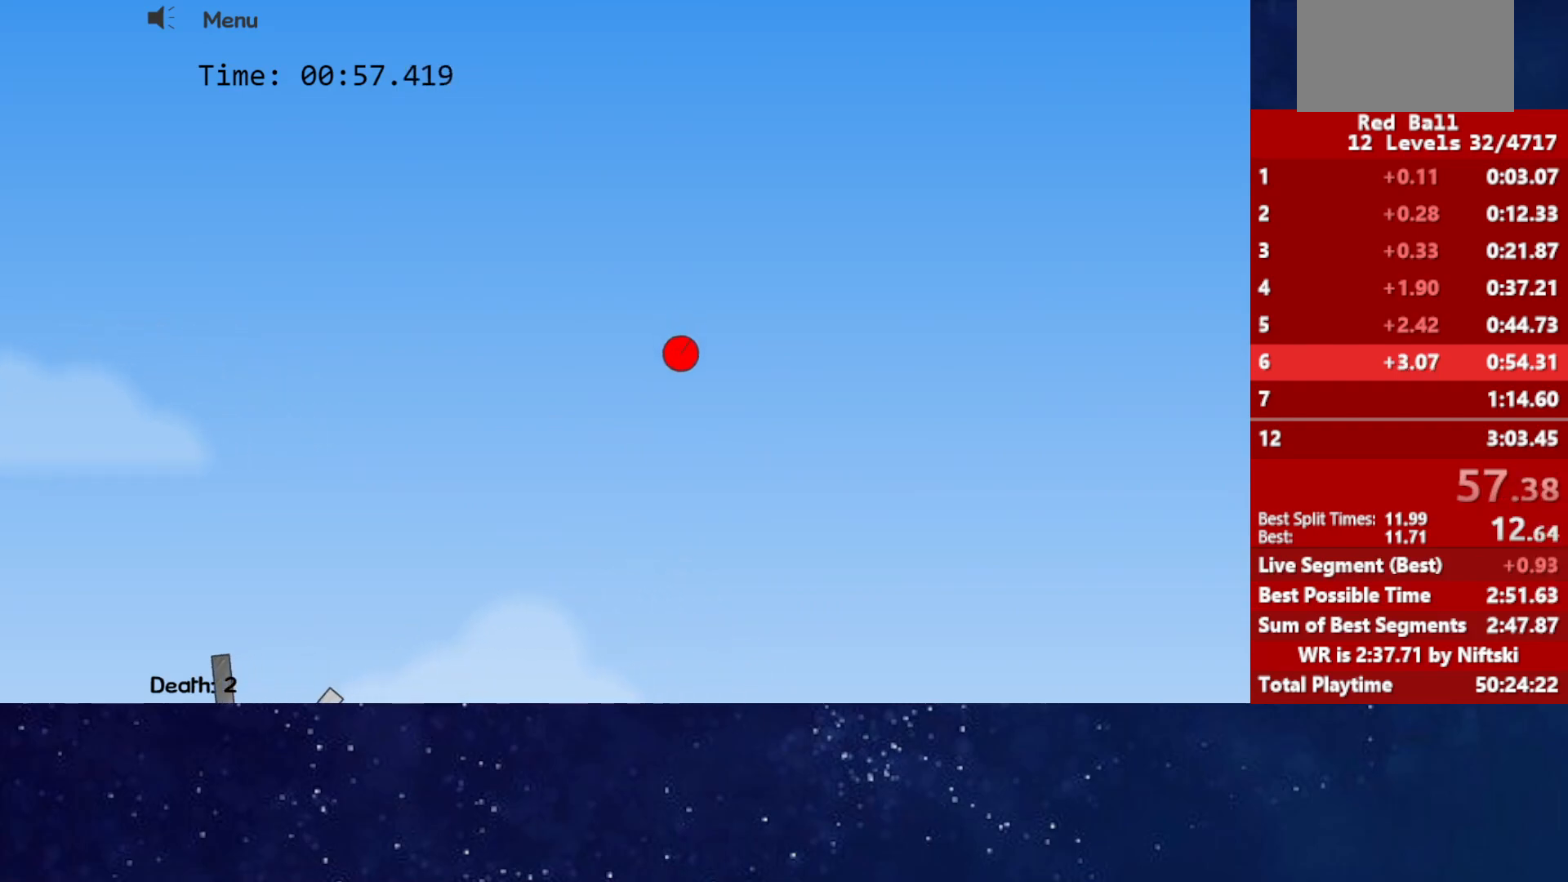
{"keys": ["right", "up"], "events": [[233, "right", "down"]]}
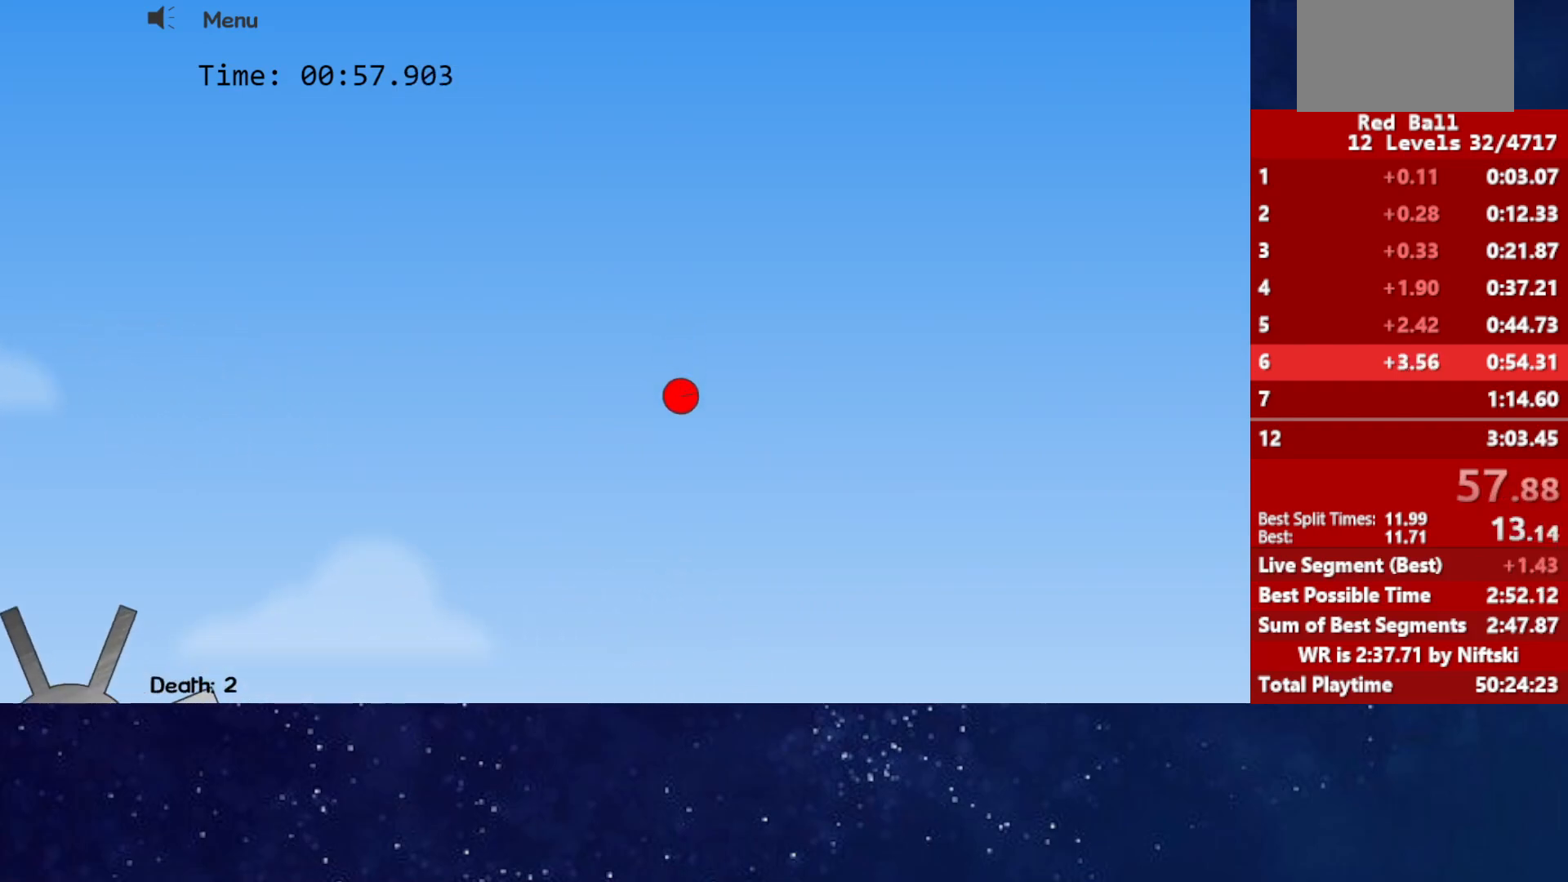
{"keys": ["right", "up"], "events": []}
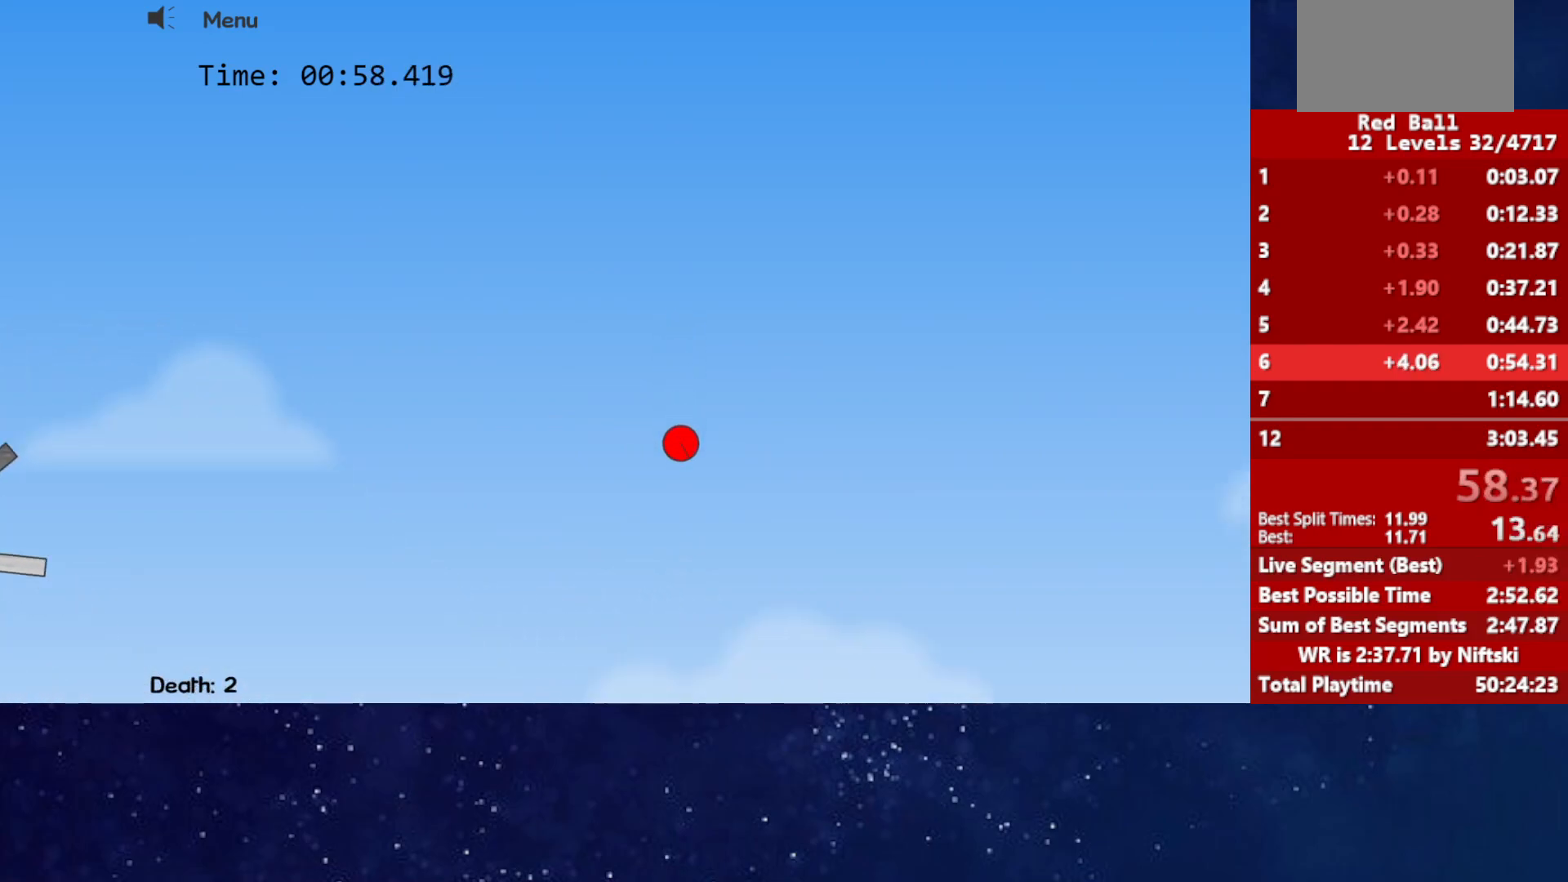
{"keys": ["right", "up"], "events": []}
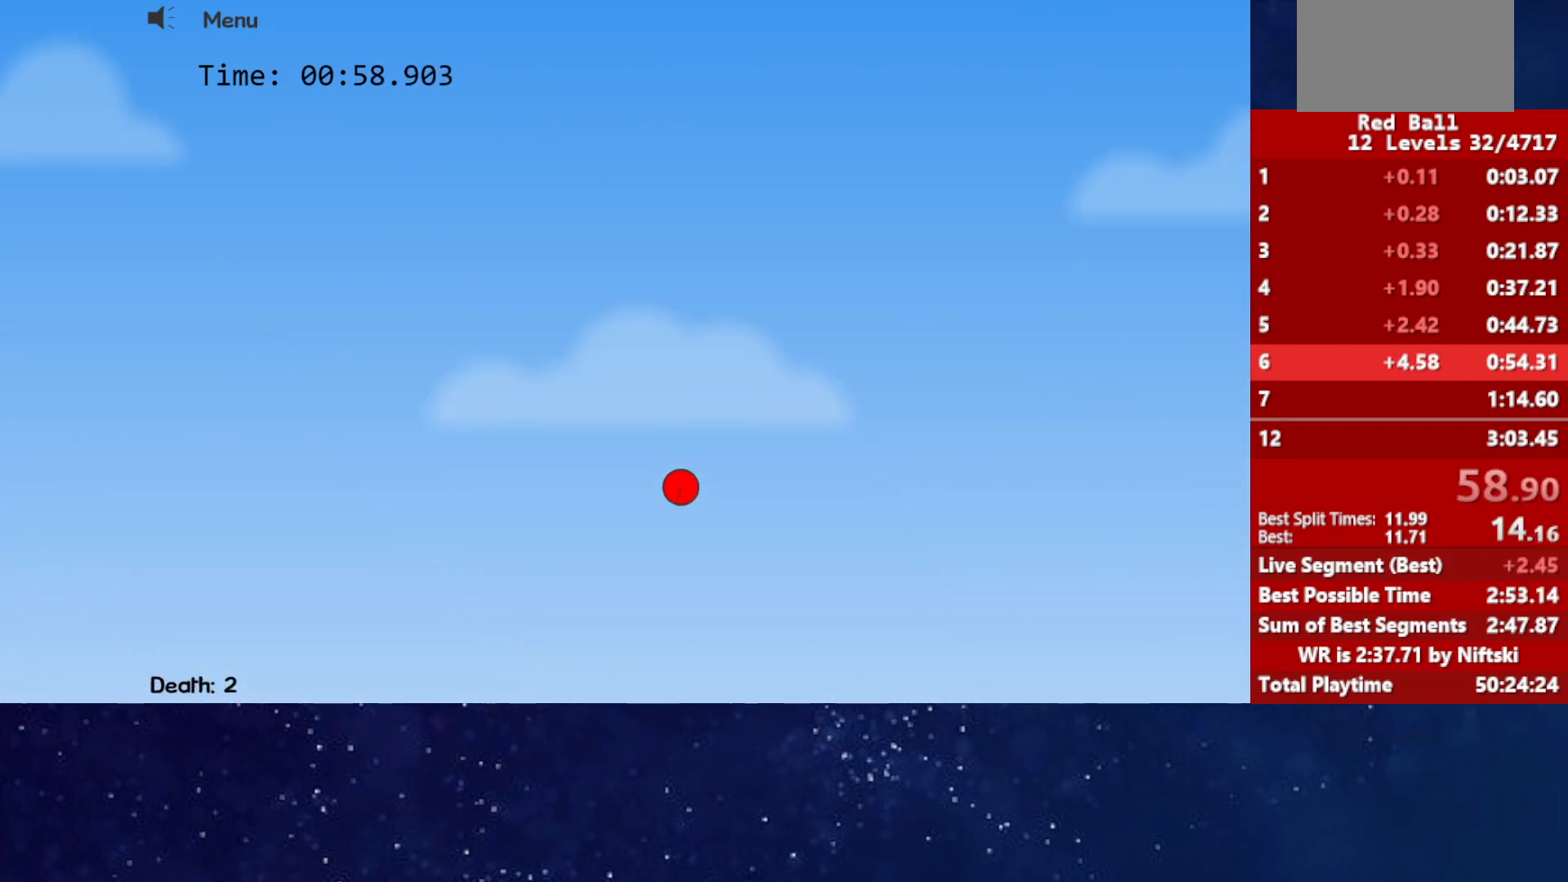
{"keys": ["right", "up"], "events": []}
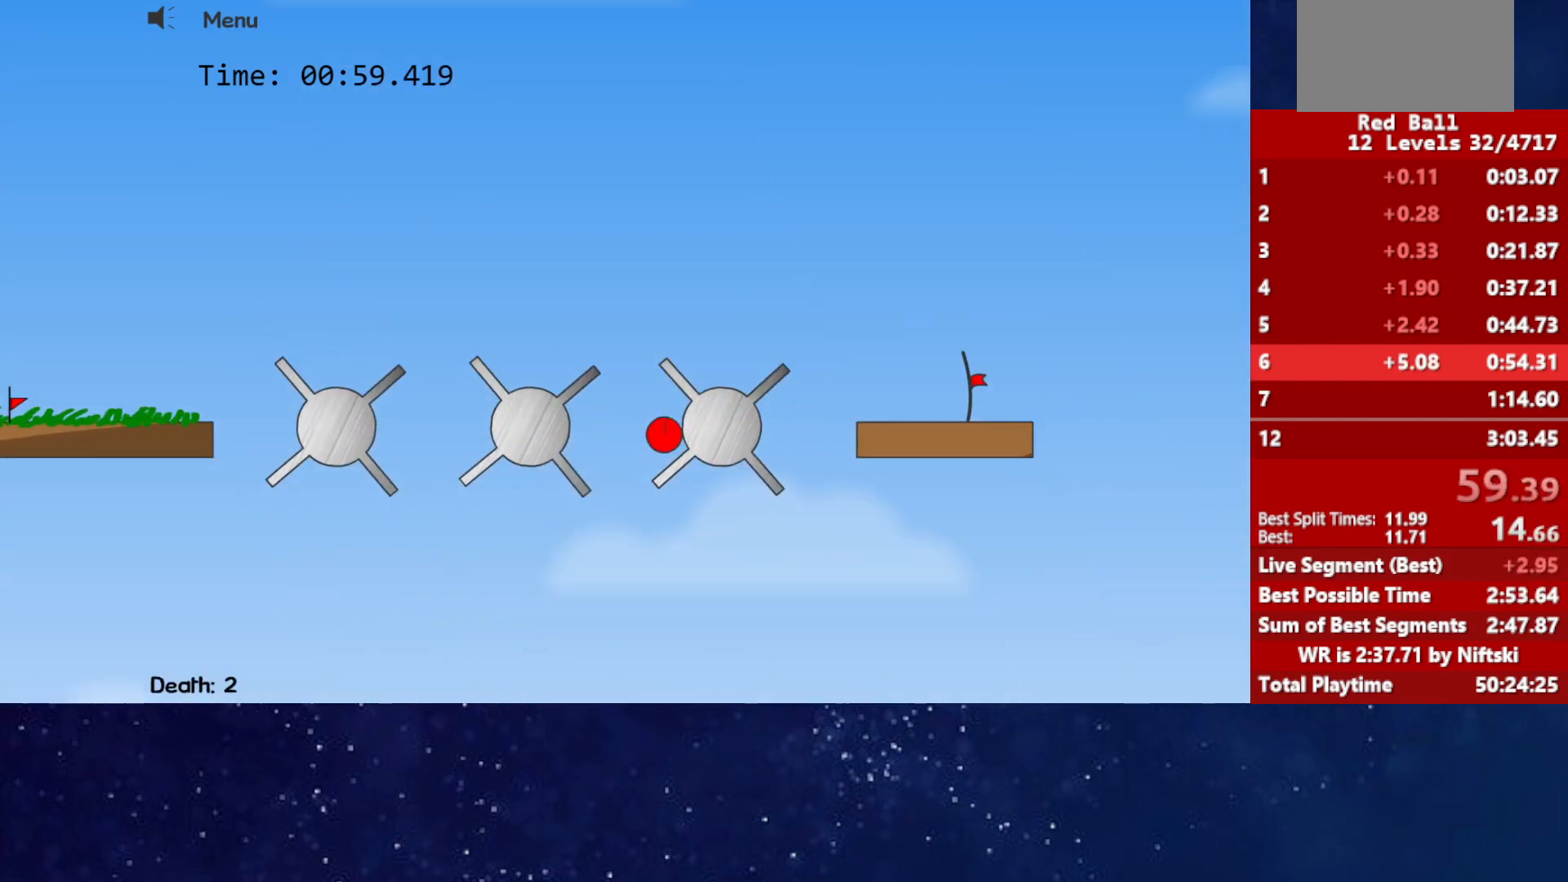
{"keys": ["left", "up"], "events": [[333, "left", "down"], [333, "right", "up"]]}
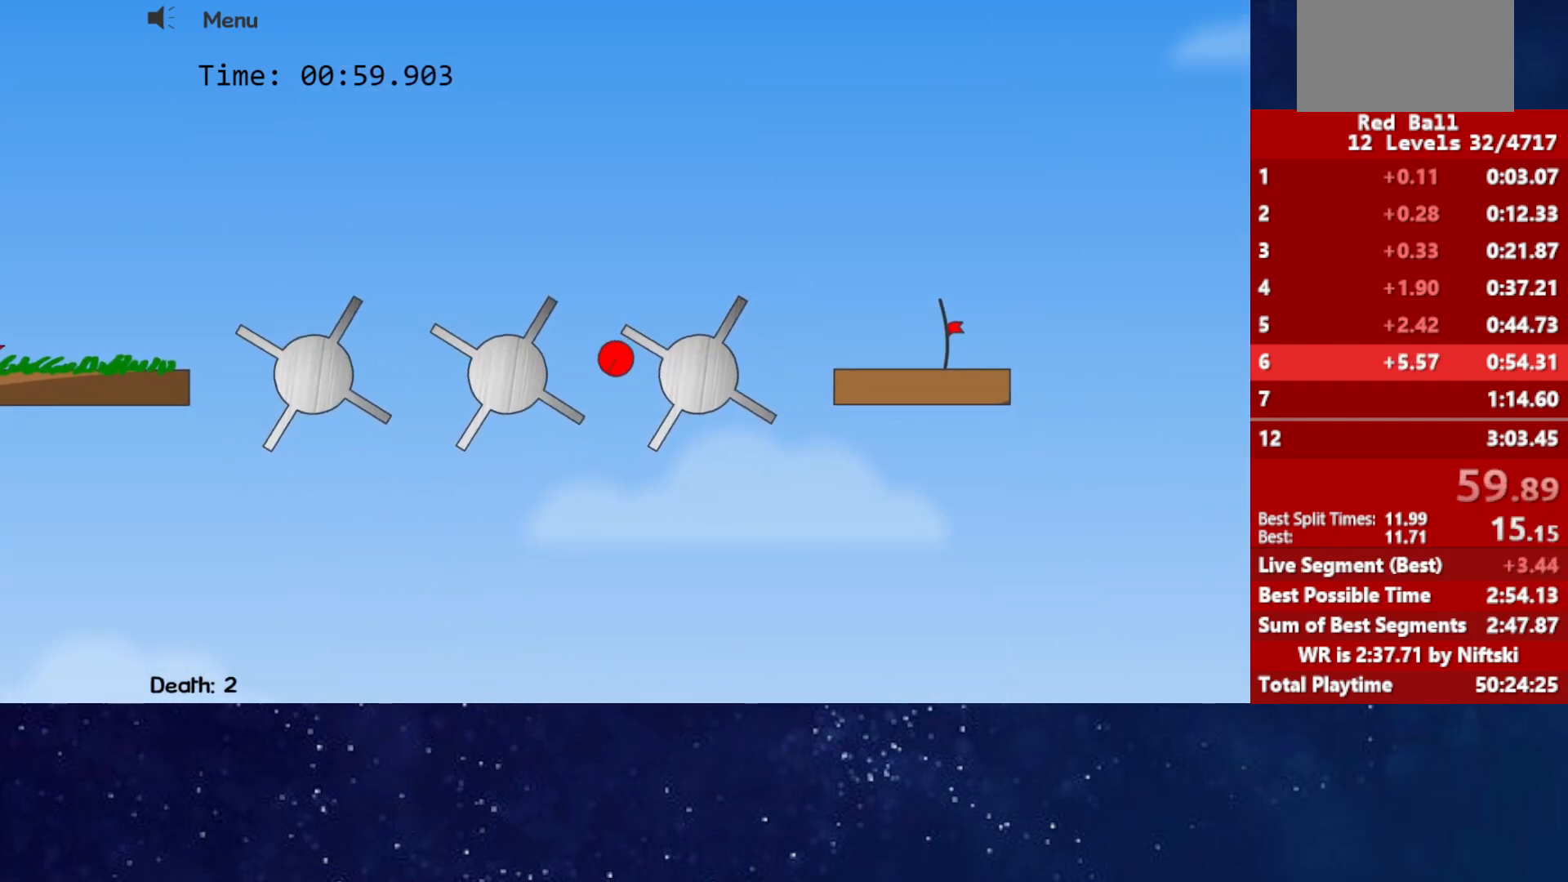
{"keys": ["right", "up"], "events": [[267, "left", "up"], [283, "right", "down"]]}
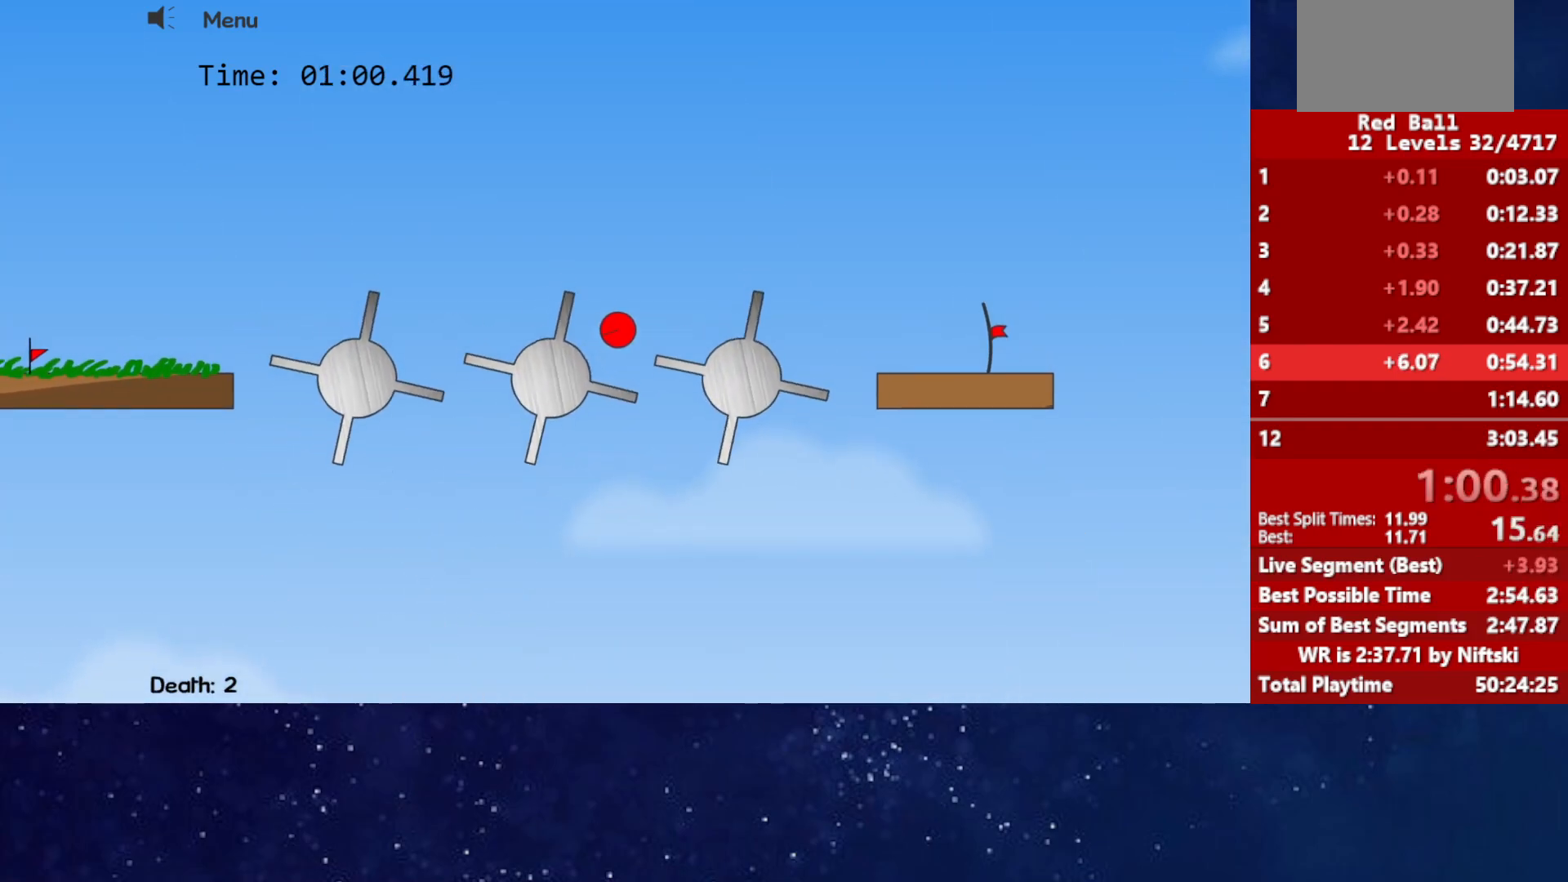
{"keys": ["left", "up"], "events": [[283, "right", "up"], [300, "left", "down"]]}
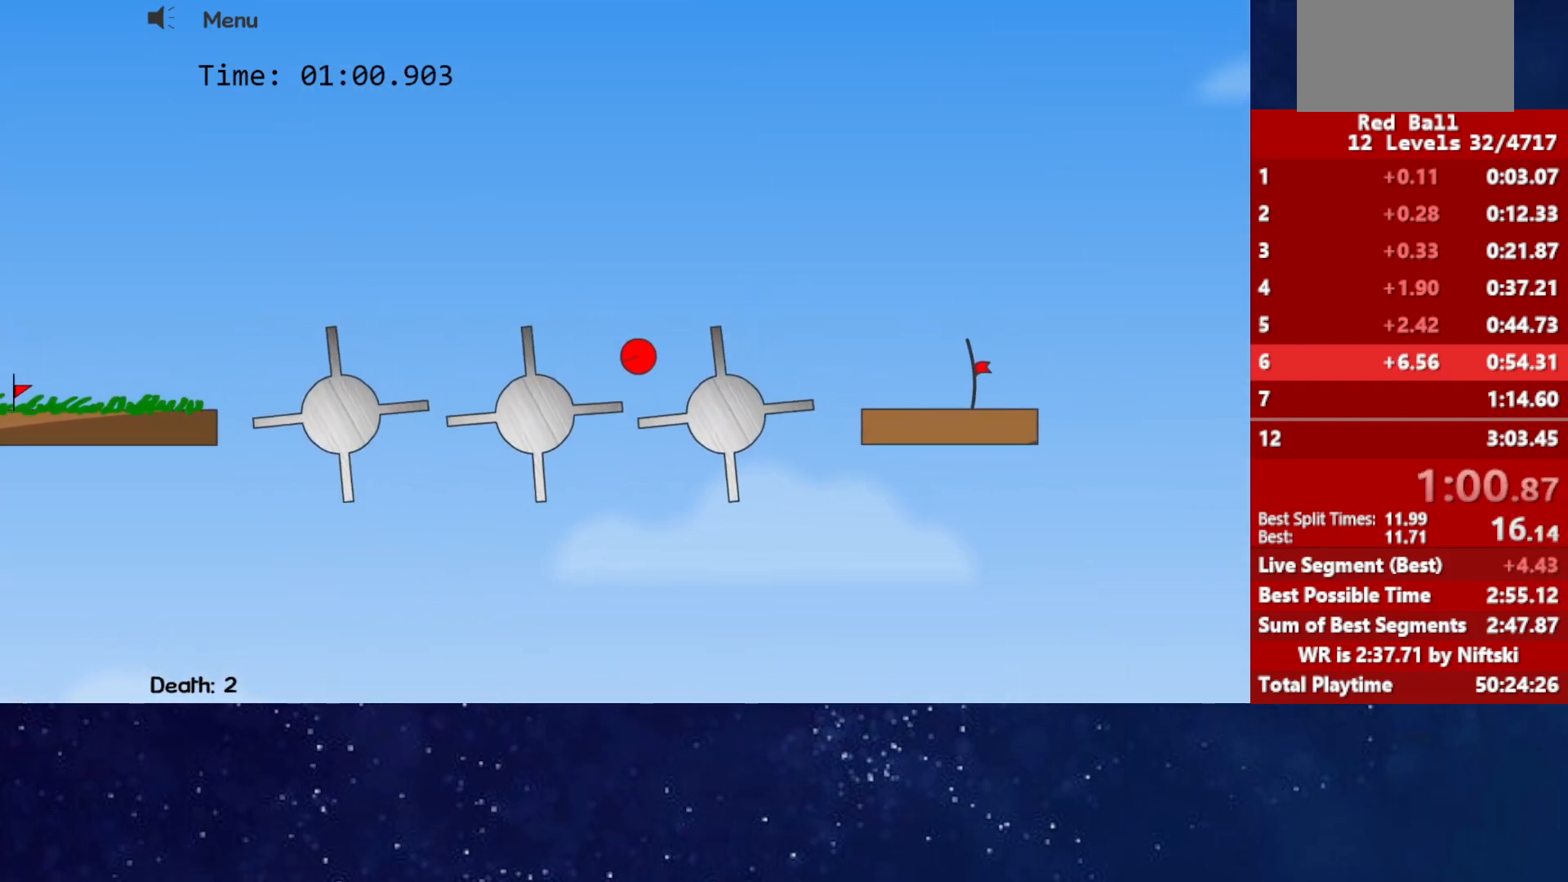
{"keys": ["right"], "events": [[100, "left", "up"], [117, "up", "up"], [350, "right", "down"]]}
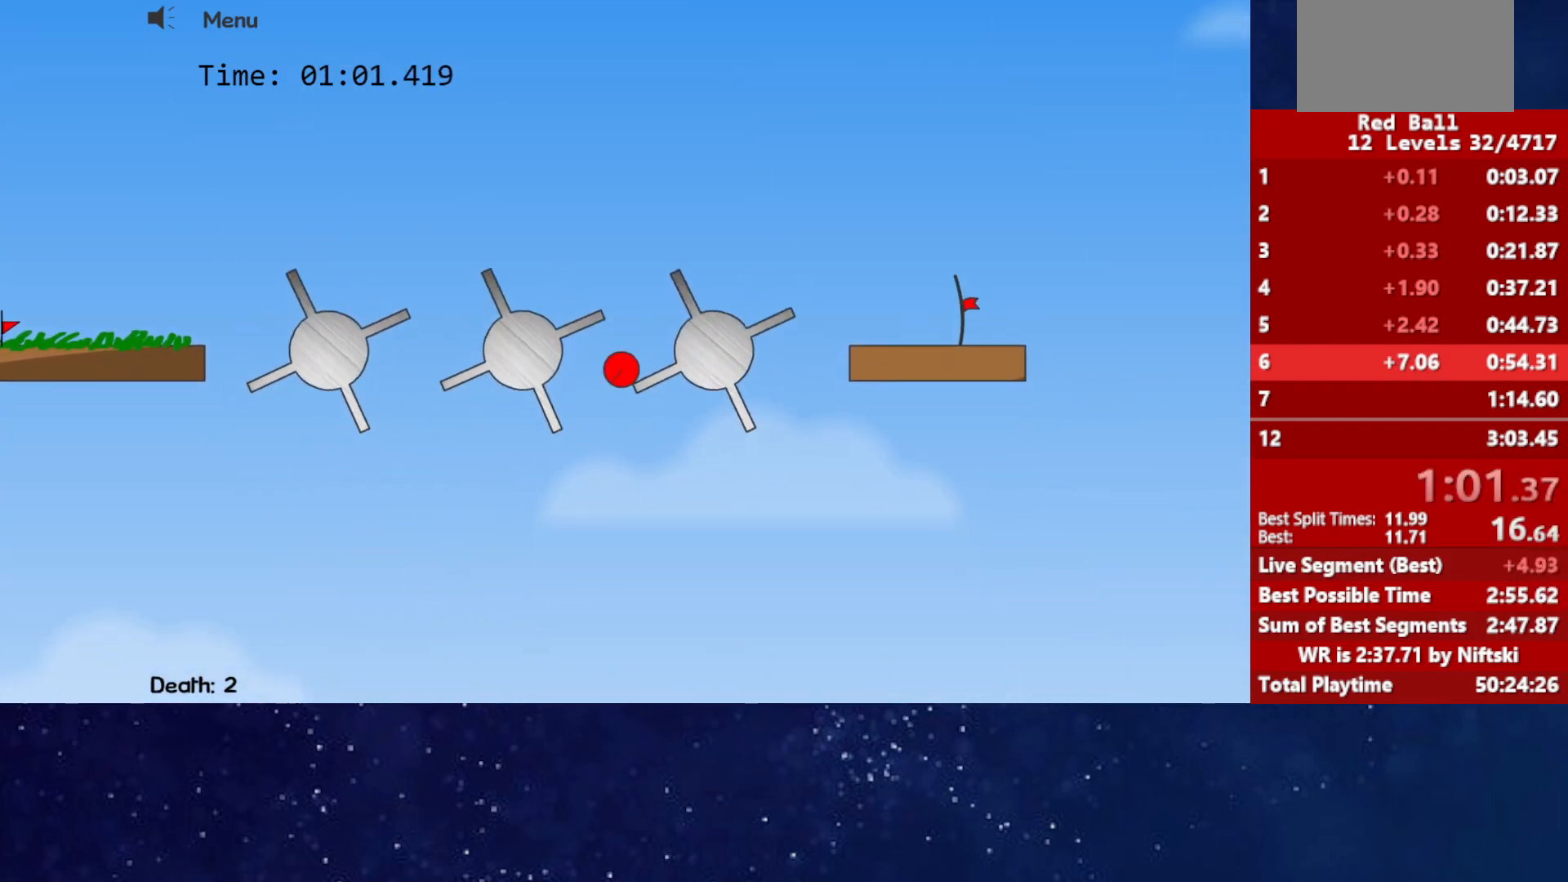
{"keys": [], "events": [[50, "up", "down"], [183, "right", "up"], [217, "left", "down"], [467, "left", "up"], [467, "up", "up"]]}
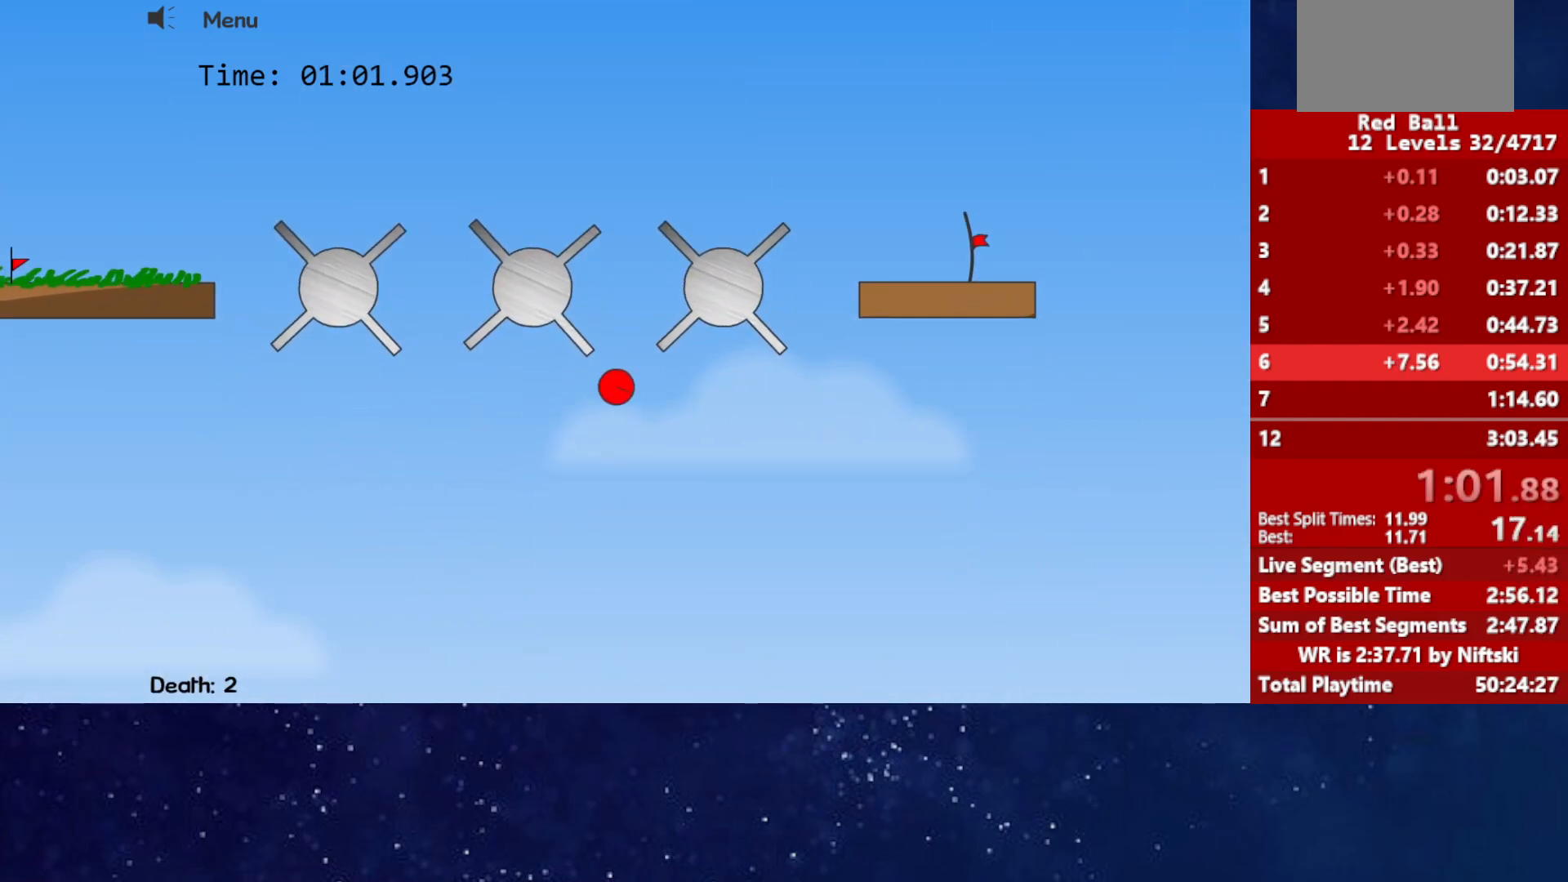
{"keys": [], "events": []}
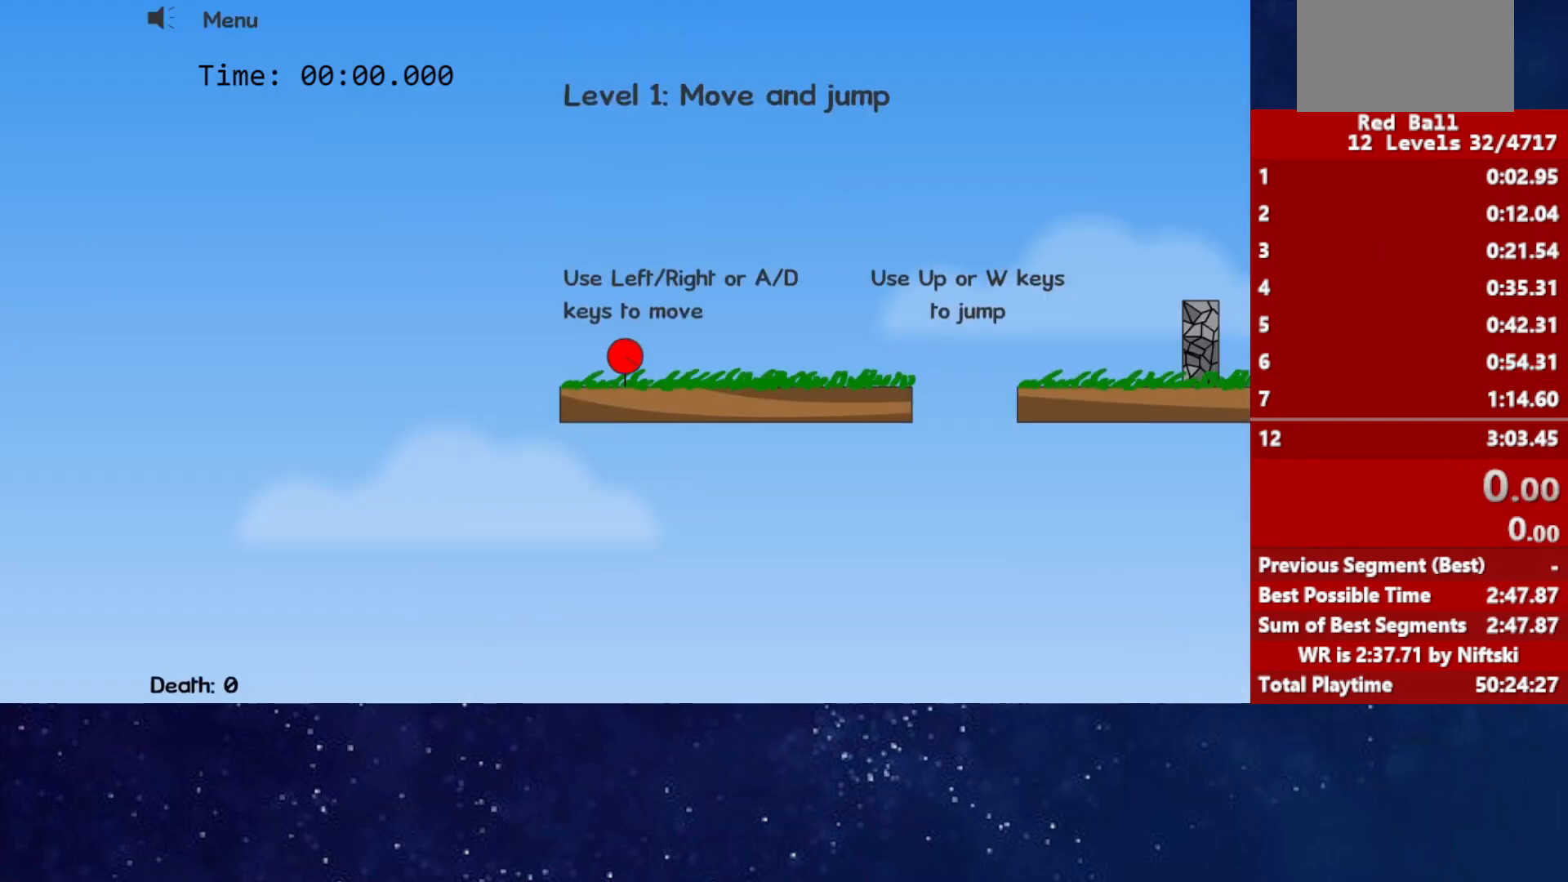
{"keys": ["right"], "events": [[183, "right", "down"]]}
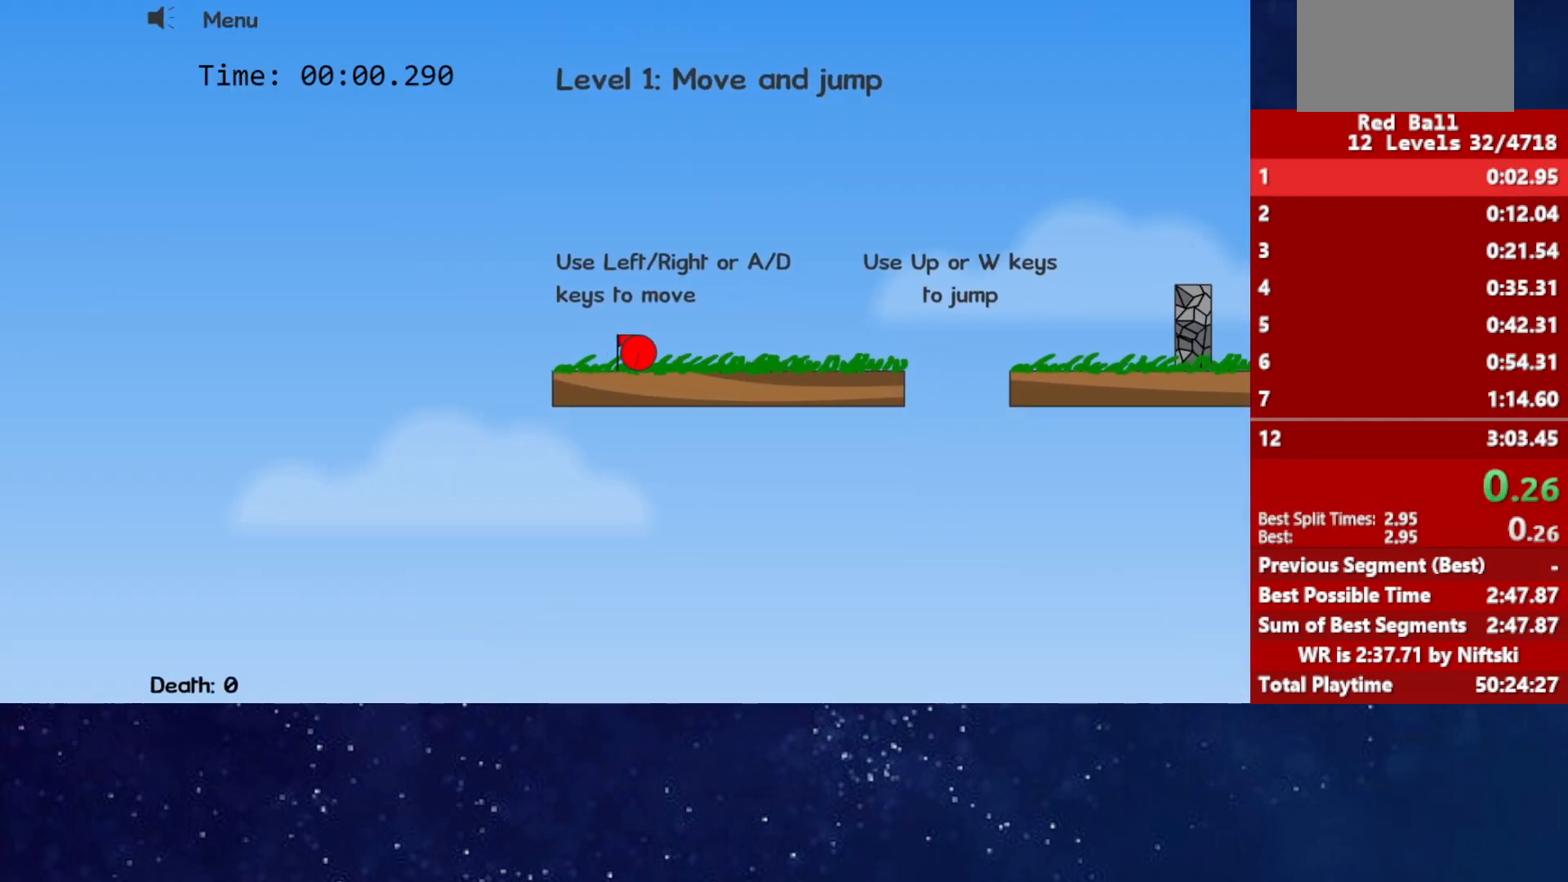
{"keys": ["right", "up"], "events": [[167, "up", "down"], [217, "up", "up"], [433, "up", "down"]]}